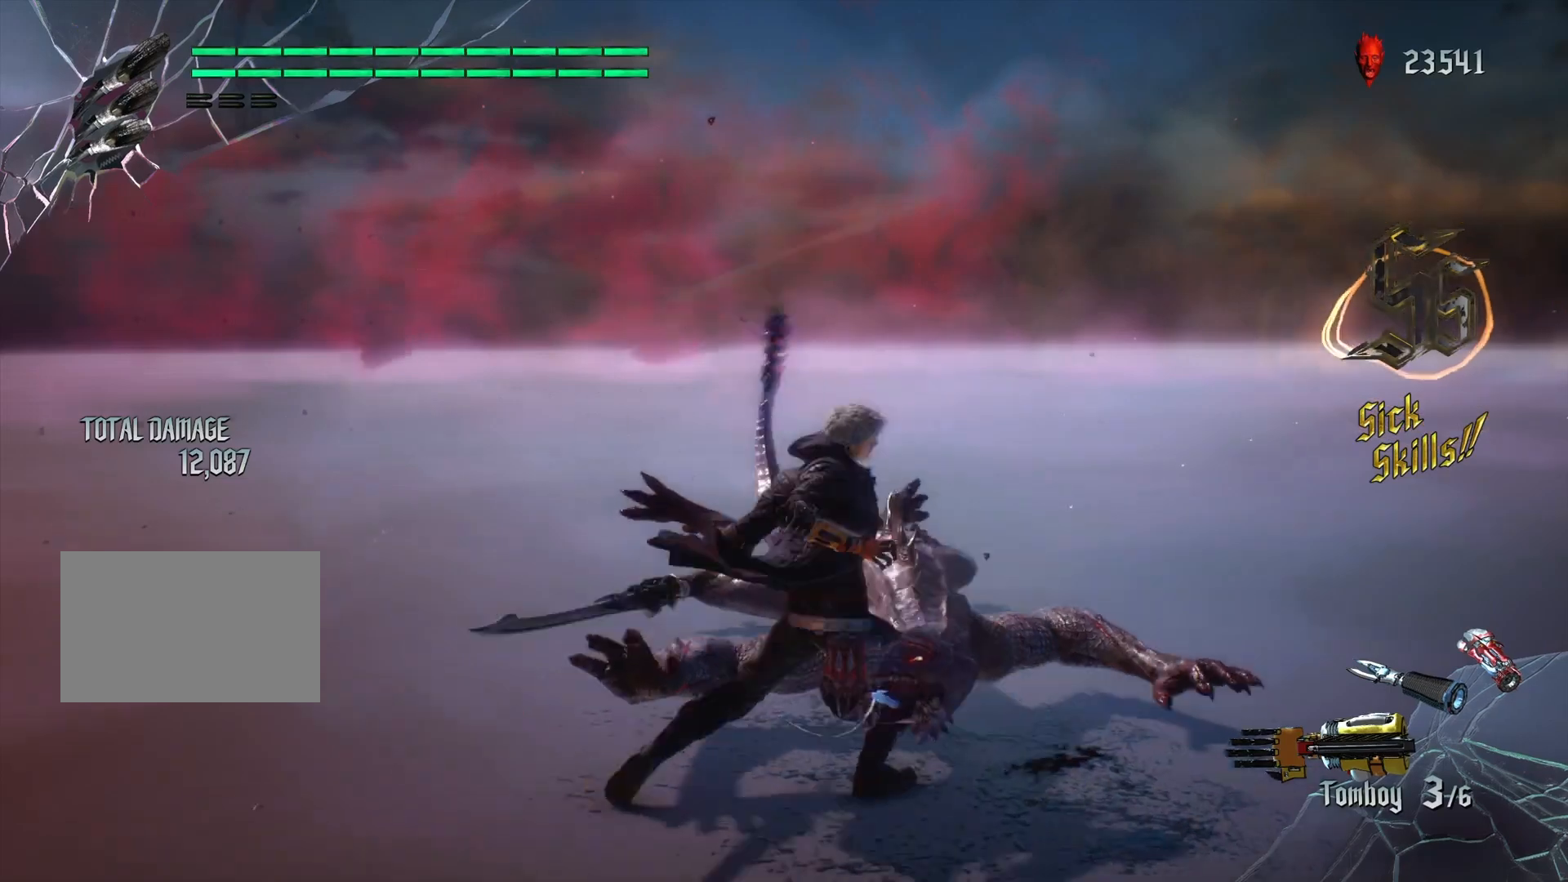
Gameplay with a controller (PlayStation layout); each line is a JSON object with the inputs held at the frame after it. "events" lists button and stick changes between this image and that frame as [ms after this image, input, new state], when the widget could be followed in between. Not read: L3 R1 R3.
{"buttons": ["TRIANGLE"], "left_stick": "center", "right_stick": "center", "events": [[33, "TRIANGLE", "up"], [133, "TRIANGLE", "down"], [133, "left_stick", "center"], [167, "TRIANGLE", "up"], [233, "TRIANGLE", "down"], [300, "TRIANGLE", "up"], [367, "TRIANGLE", "down"], [433, "TRIANGLE", "up"], [467, "TRIANGLE", "down"]]}
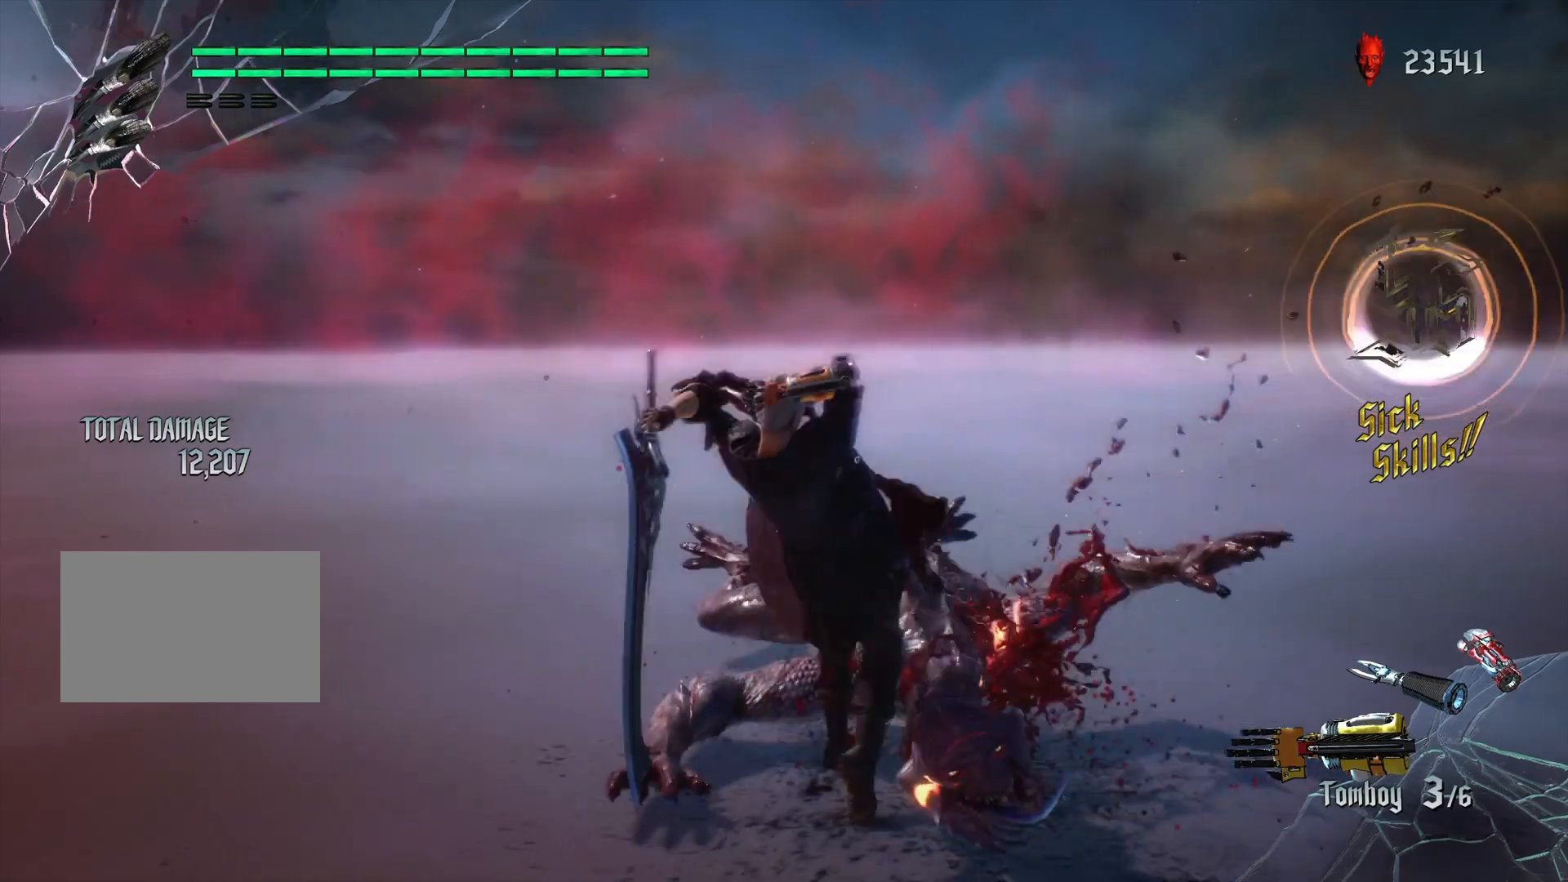
{"buttons": ["R2"], "left_stick": "down", "right_stick": "center", "events": [[33, "TRIANGLE", "up"], [100, "left_stick", "down"], [233, "R2", "down"], [267, "TRIANGLE", "down"], [333, "TRIANGLE", "up"], [400, "TRIANGLE", "down"], [467, "TRIANGLE", "up"]]}
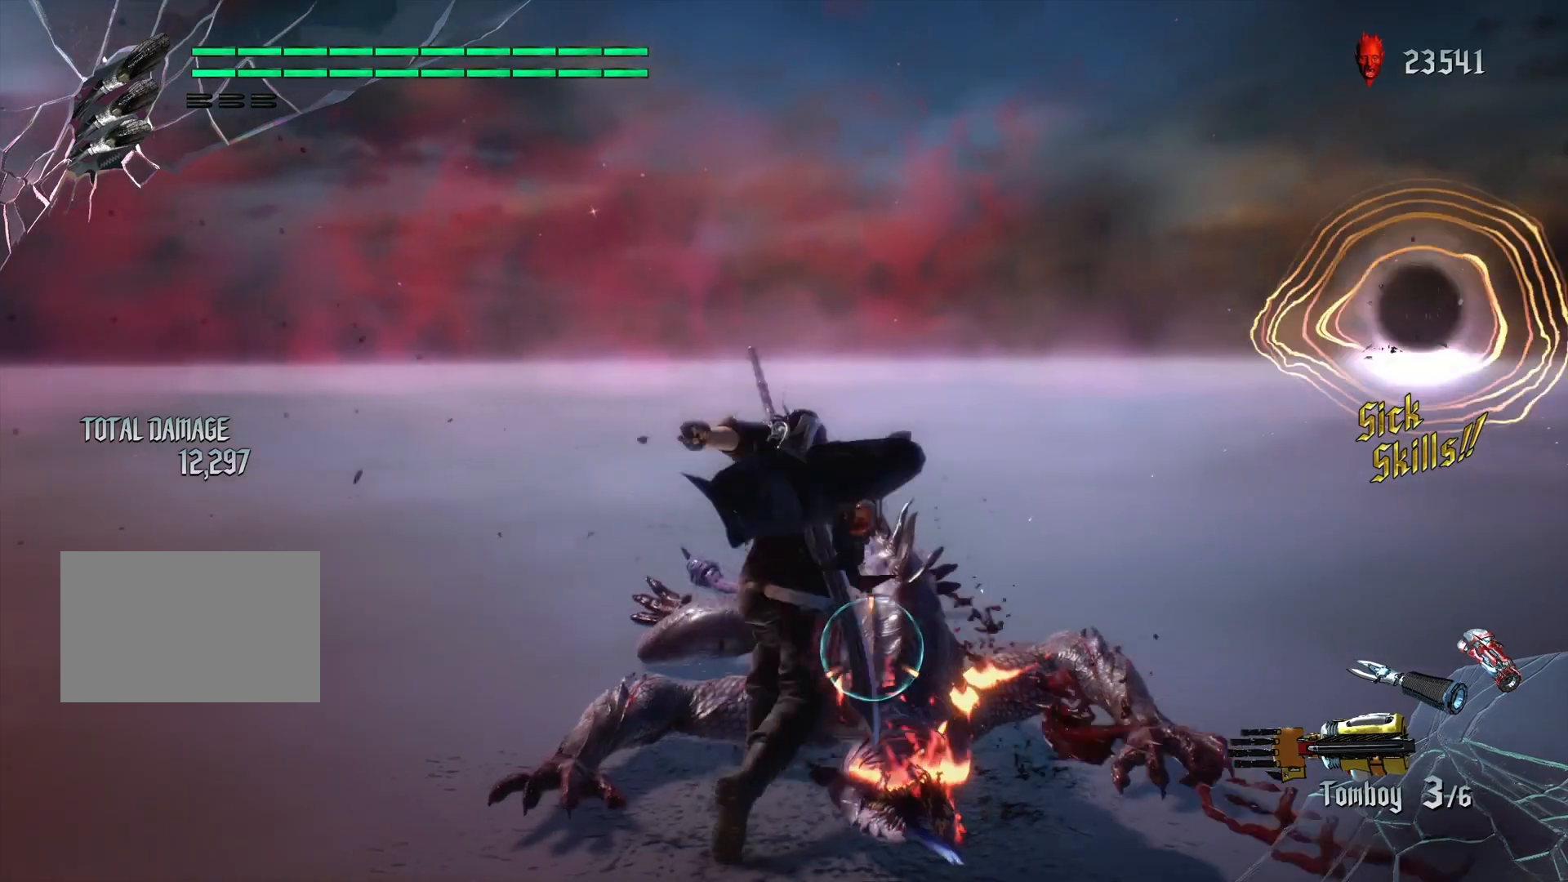
{"buttons": ["R2"], "left_stick": "down", "right_stick": "center", "events": [[33, "TRIANGLE", "down"], [67, "TRIANGLE", "up"], [133, "TRIANGLE", "down"], [233, "TRIANGLE", "up"], [267, "TRIANGLE", "down"], [333, "TRIANGLE", "up"]]}
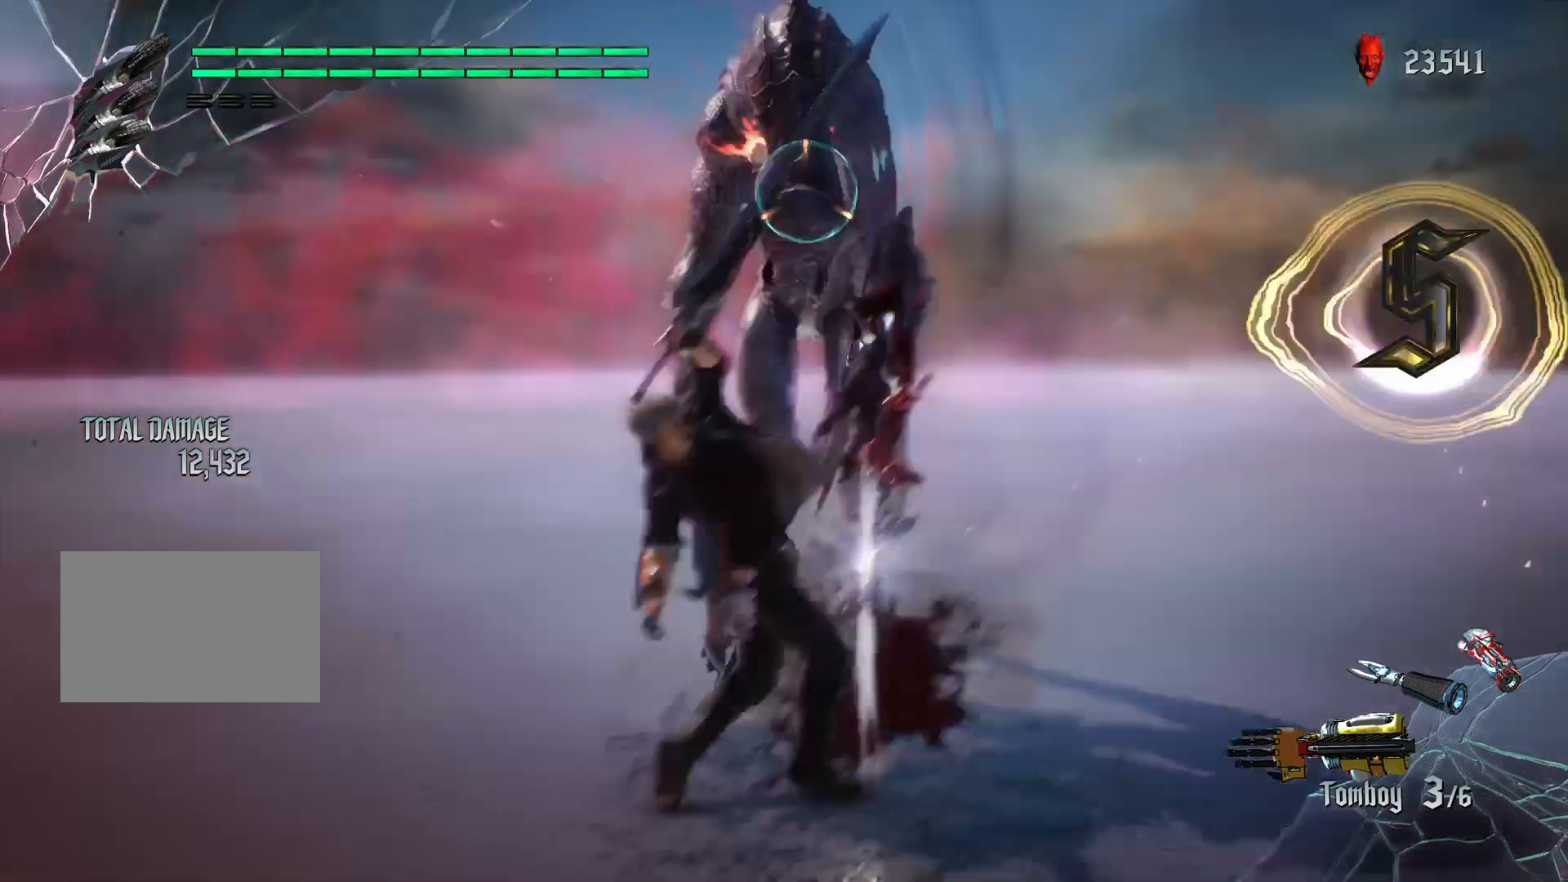
{"buttons": [], "left_stick": "center", "right_stick": "center", "events": [[33, "R2", "up"], [33, "left_stick", "center"], [267, "CIRCLE", "down"], [367, "CIRCLE", "up"]]}
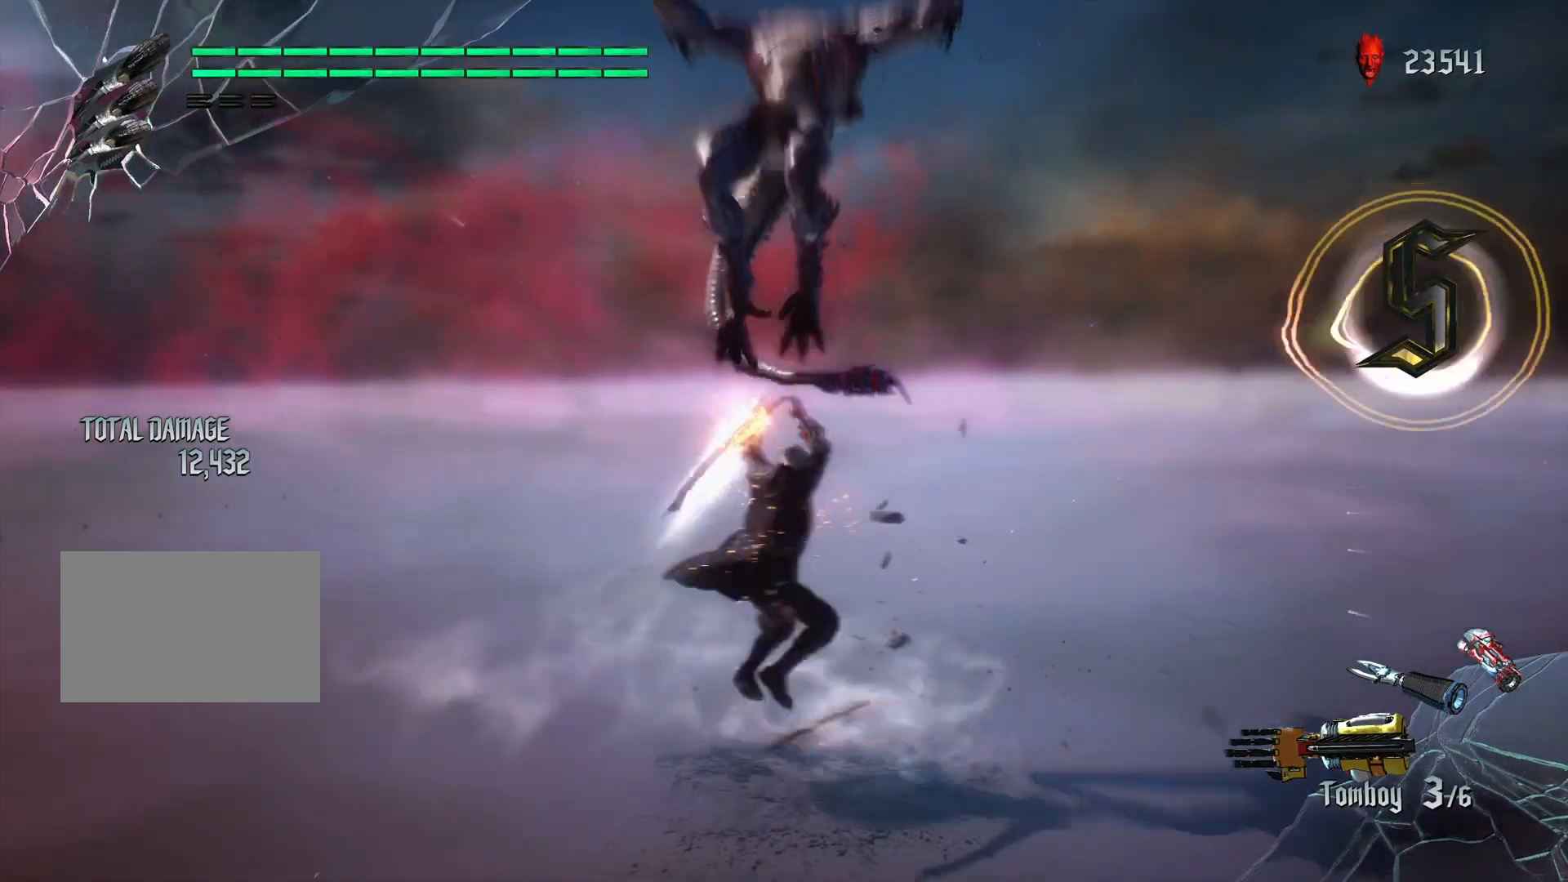
{"buttons": ["TRIANGLE"], "left_stick": "center", "right_stick": "center", "events": [[100, "CROSS", "down"], [233, "CROSS", "up"], [467, "TRIANGLE", "down"]]}
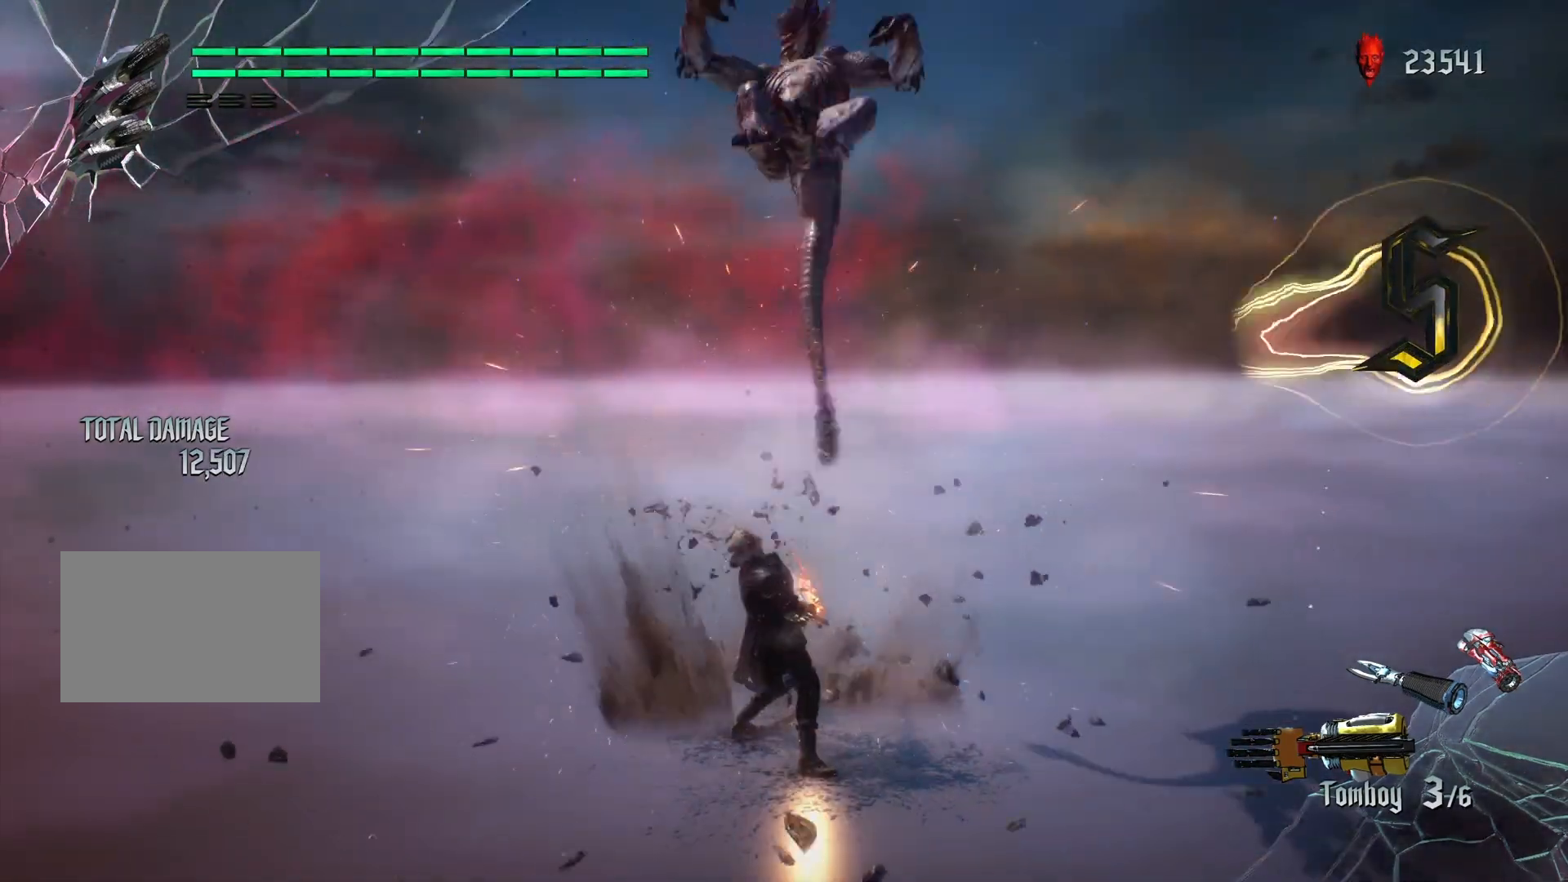
{"buttons": [], "left_stick": "center", "right_stick": "center", "events": [[67, "TRIANGLE", "up"], [133, "TRIANGLE", "down"], [200, "TRIANGLE", "up"], [267, "TRIANGLE", "down"], [367, "TRIANGLE", "up"]]}
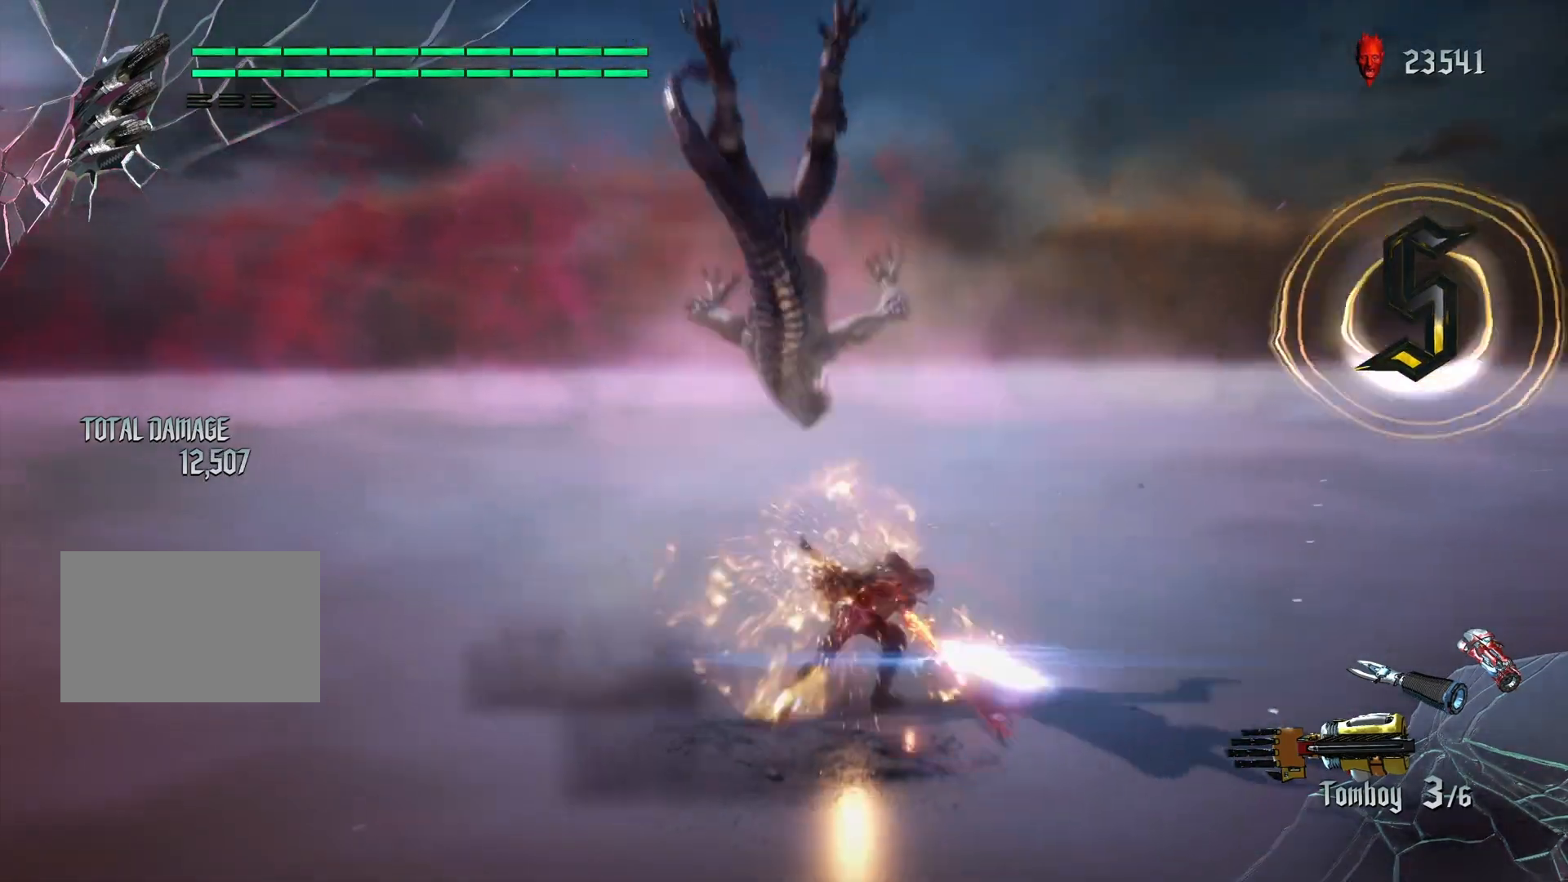
{"buttons": [], "left_stick": "center", "right_stick": "center", "events": [[33, "CROSS", "down"], [133, "CROSS", "up"], [300, "TRIANGLE", "down"], [367, "TRIANGLE", "up"]]}
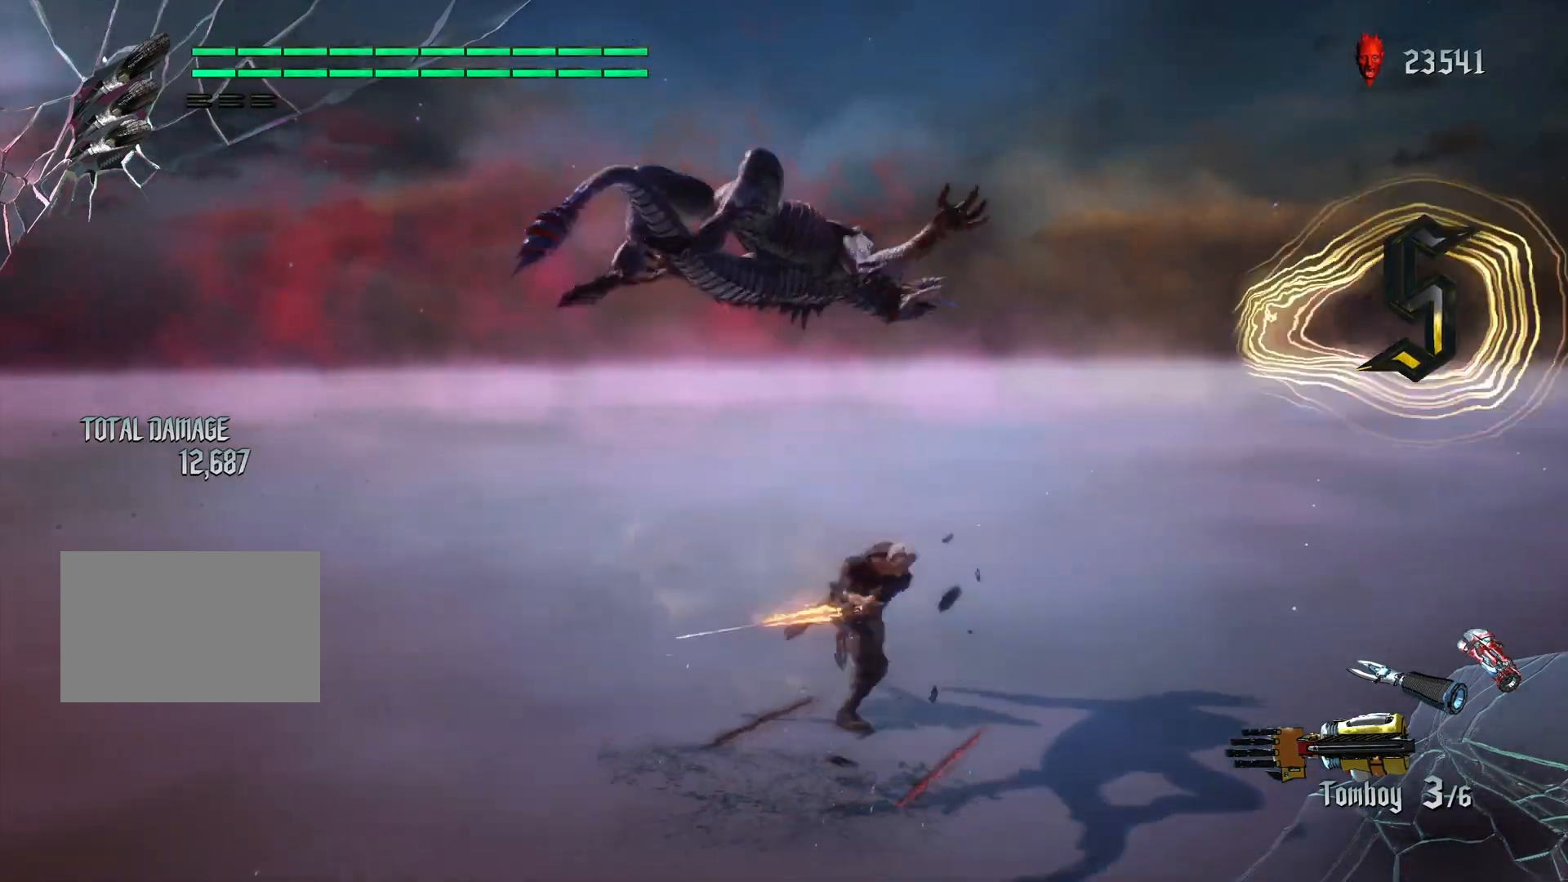
{"buttons": ["L1", "L2"], "left_stick": "left", "right_stick": "center", "events": [[67, "TRIANGLE", "down"], [67, "left_stick", "left"], [133, "TRIANGLE", "up"], [133, "left_stick", "up"], [200, "TRIANGLE", "down"], [300, "TRIANGLE", "up"], [433, "left_stick", "left"], [467, "L1", "down"], [467, "L2", "down"]]}
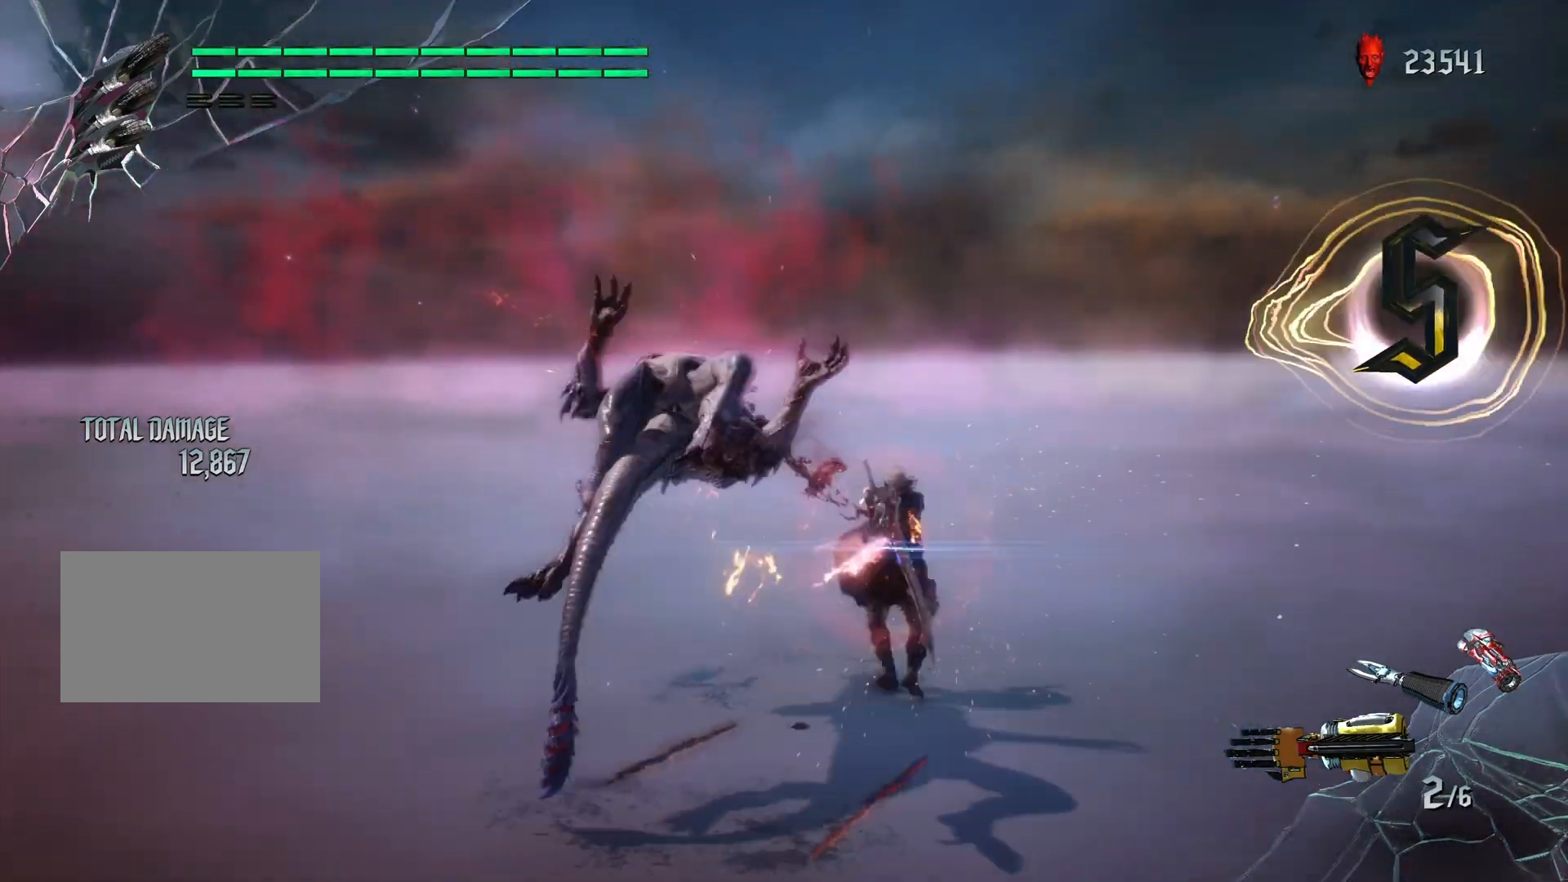
{"buttons": [], "left_stick": "left", "right_stick": "center"}
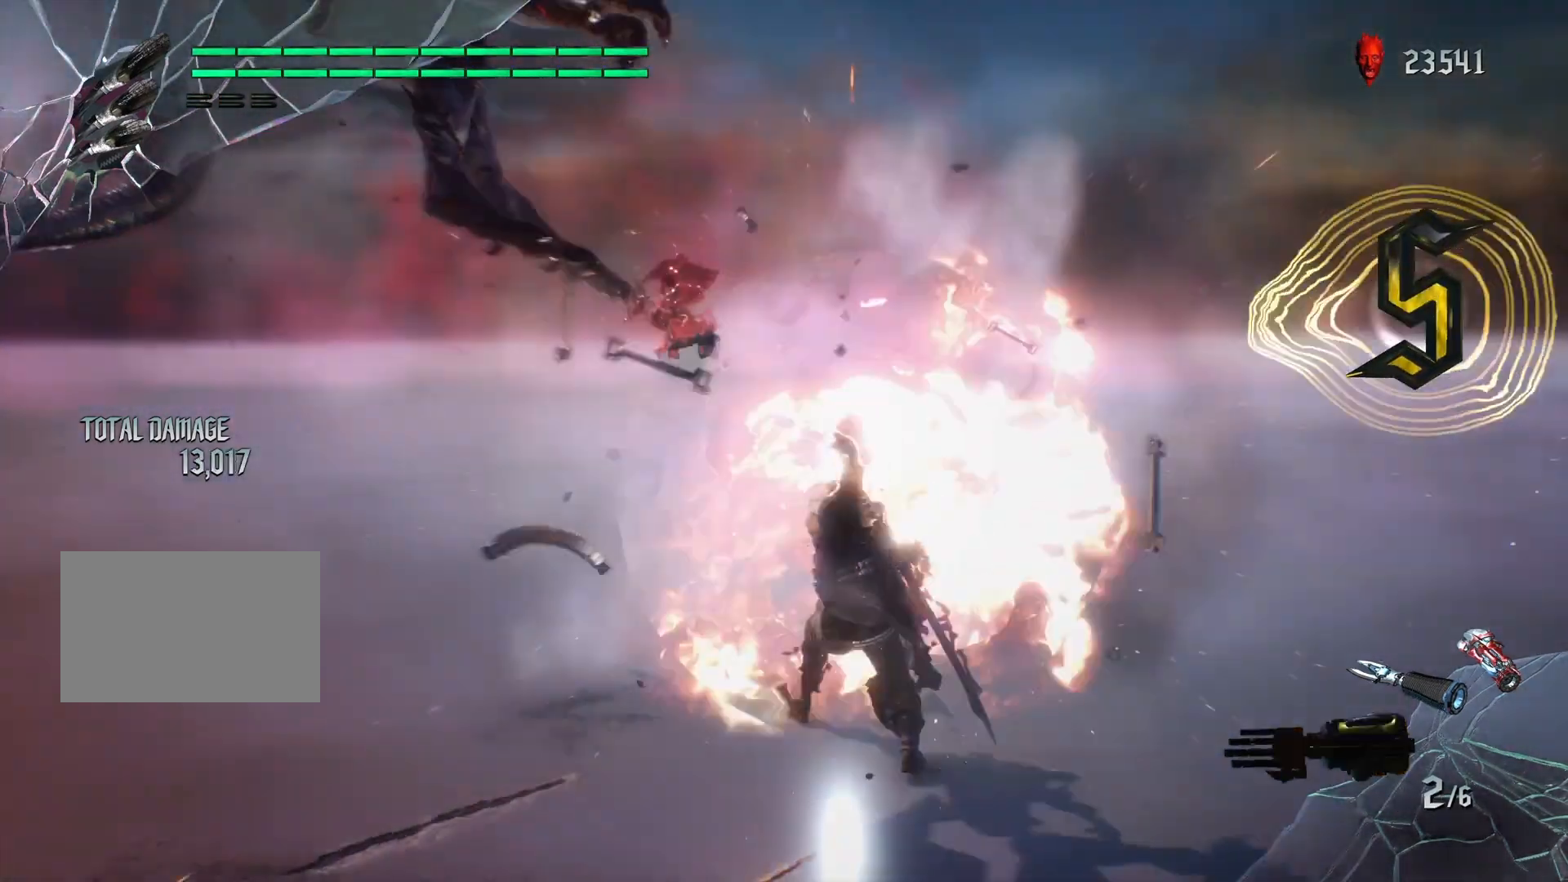
{"buttons": [], "left_stick": "left", "right_stick": "center", "events": [[167, "right_stick", "left"], [433, "right_stick", "center"]]}
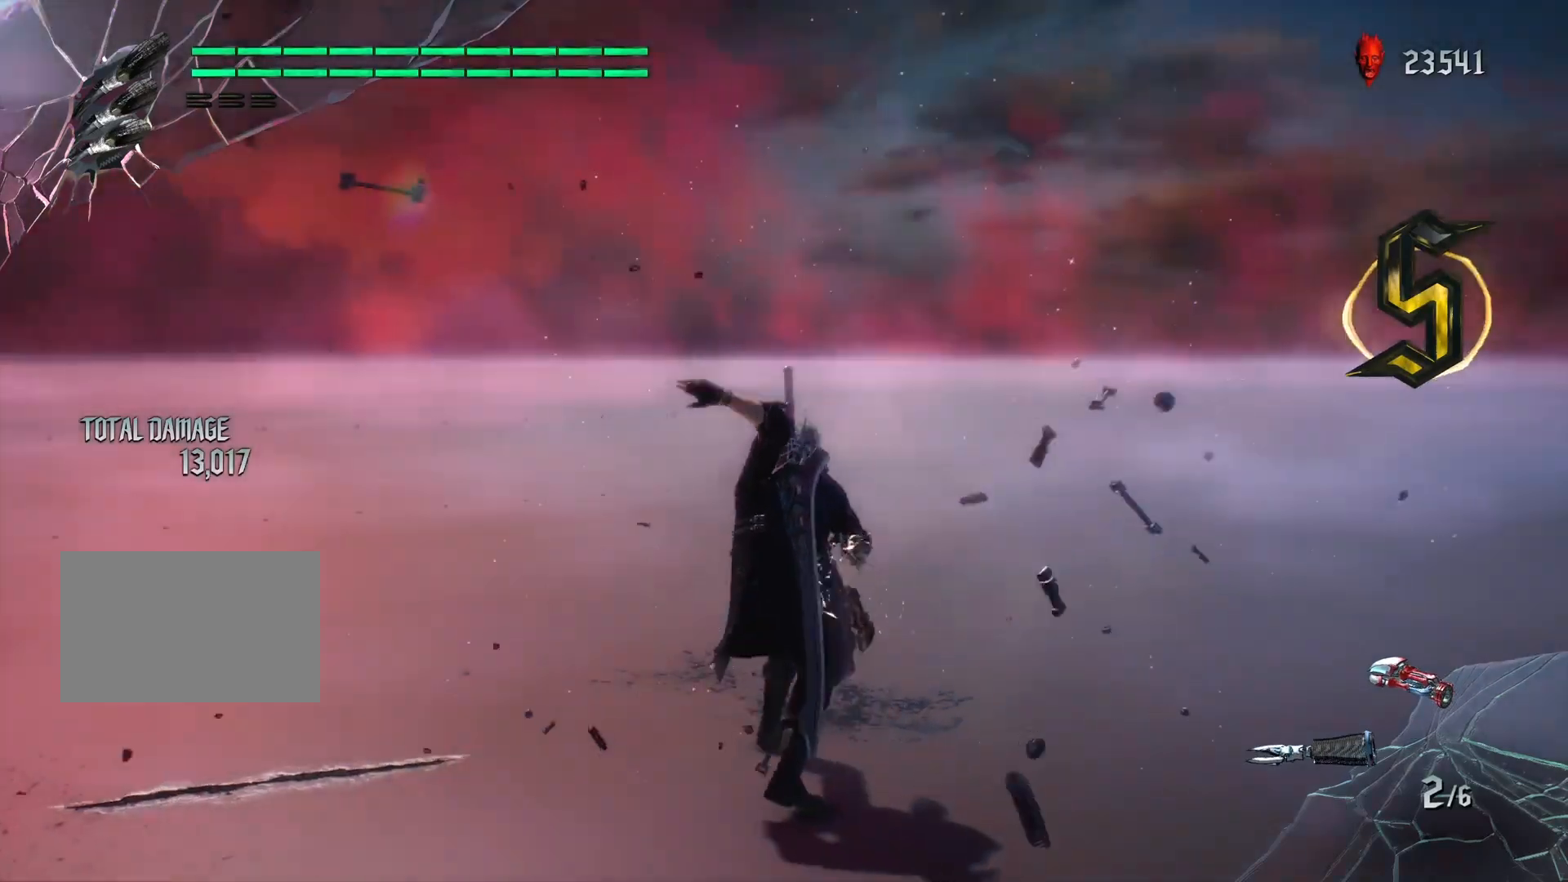
{"buttons": [], "left_stick": "left", "right_stick": "center", "events": [[167, "right_stick", "up"], [233, "right_stick", "left"], [367, "right_stick", "center"]]}
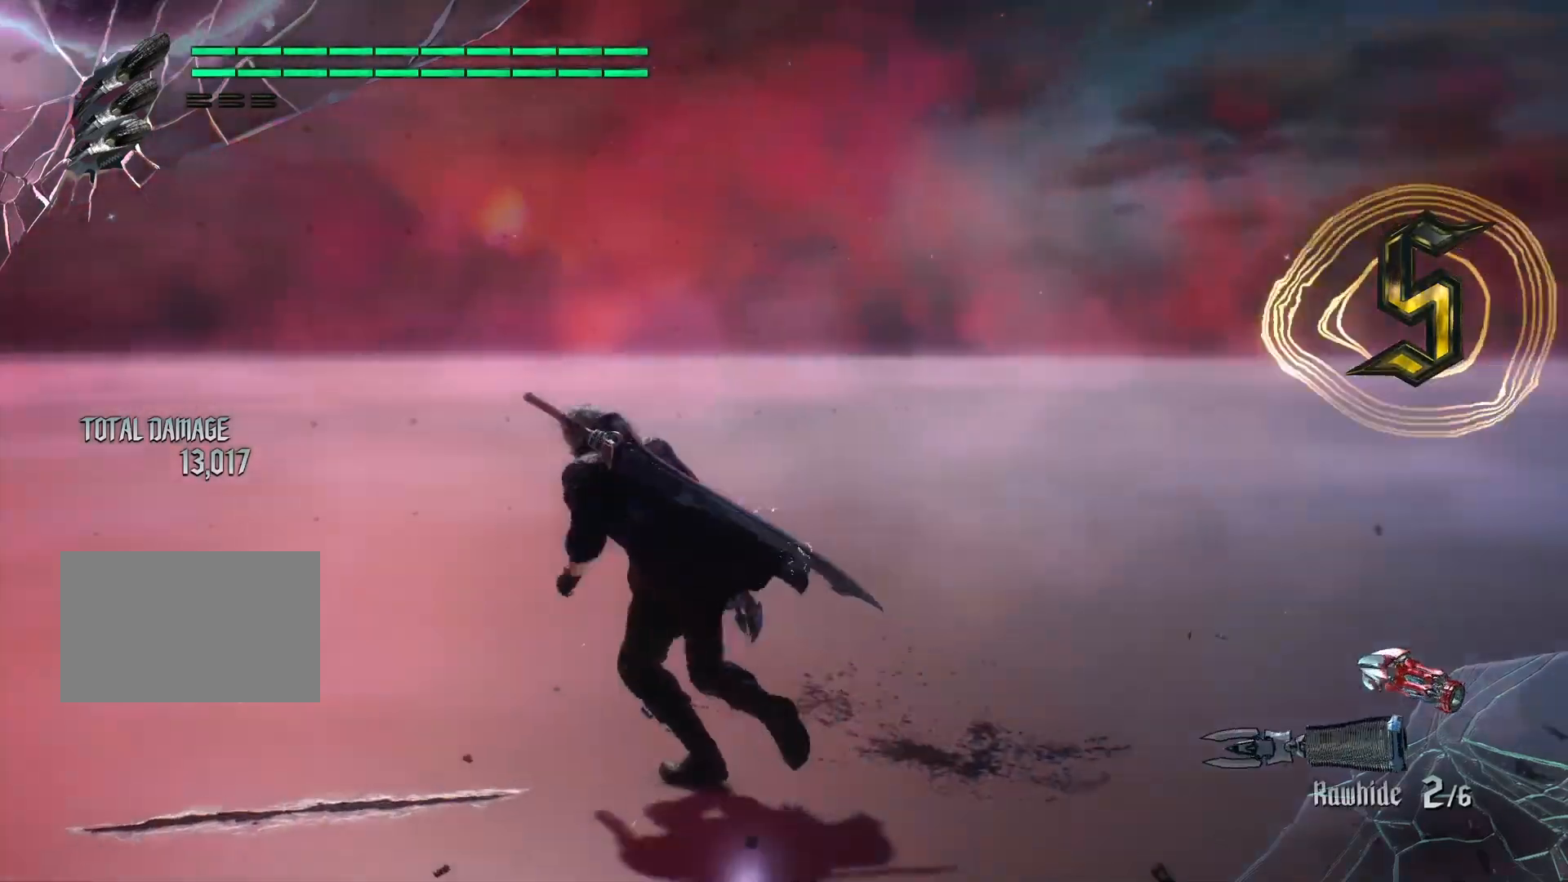
{"buttons": [], "left_stick": "center", "right_stick": "left", "events": [[67, "R2", "down"], [67, "TRIANGLE", "down"], [67, "left_stick", "up"], [200, "TRIANGLE", "up"], [233, "R2", "up"], [233, "left_stick", "left"], [367, "left_stick", "center"], [400, "right_stick", "up"], [500, "right_stick", "left"]]}
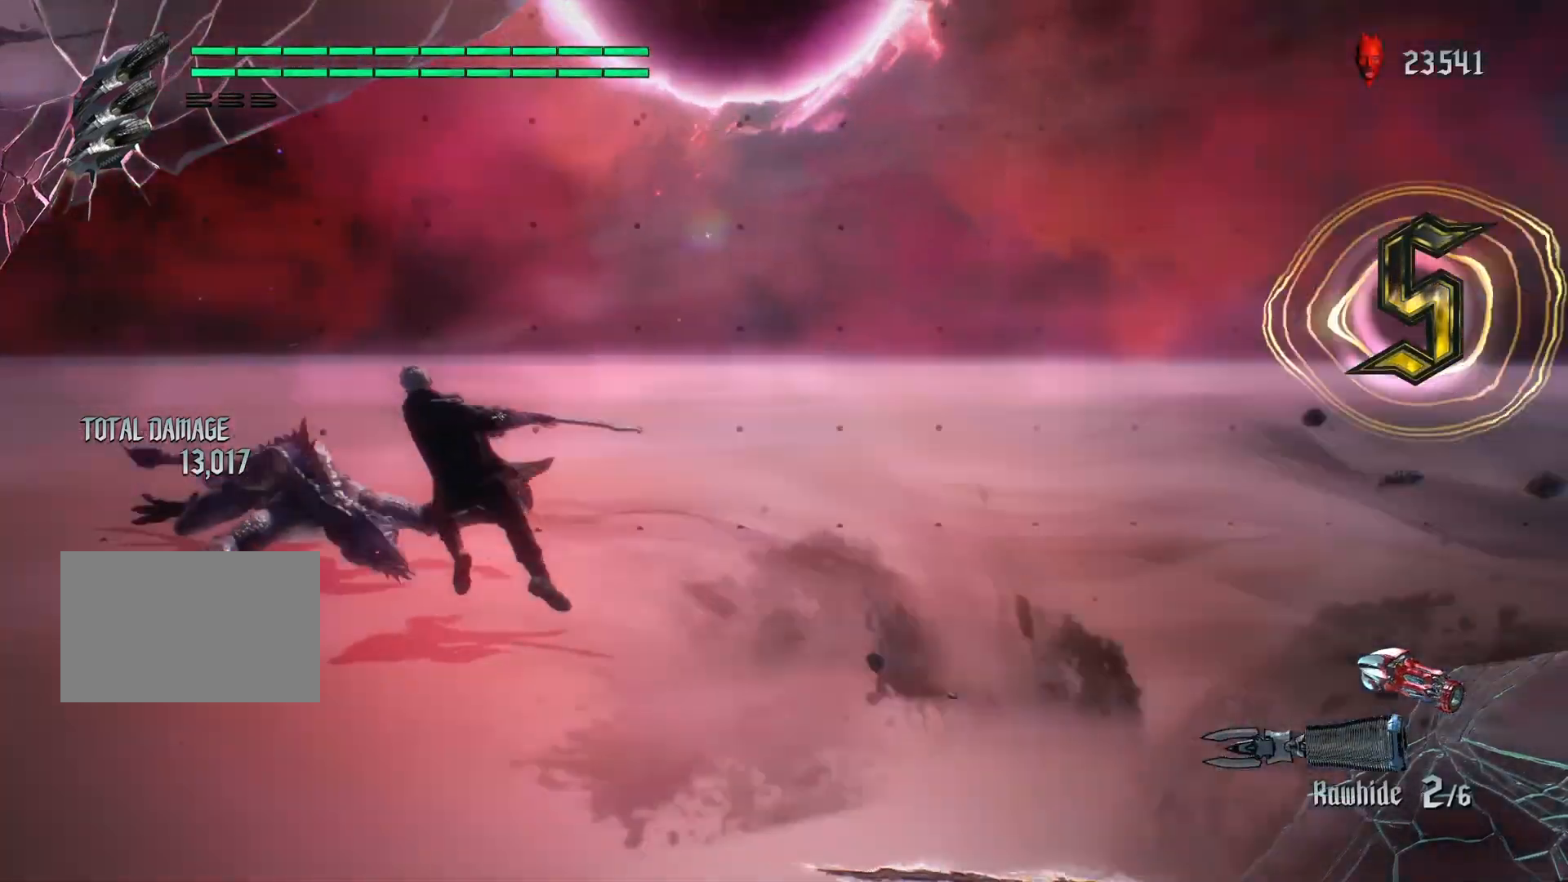
{"buttons": [], "left_stick": "center", "right_stick": "center", "events": [[67, "left_stick", "up"], [200, "right_stick", "center"], [267, "left_stick", "center"]]}
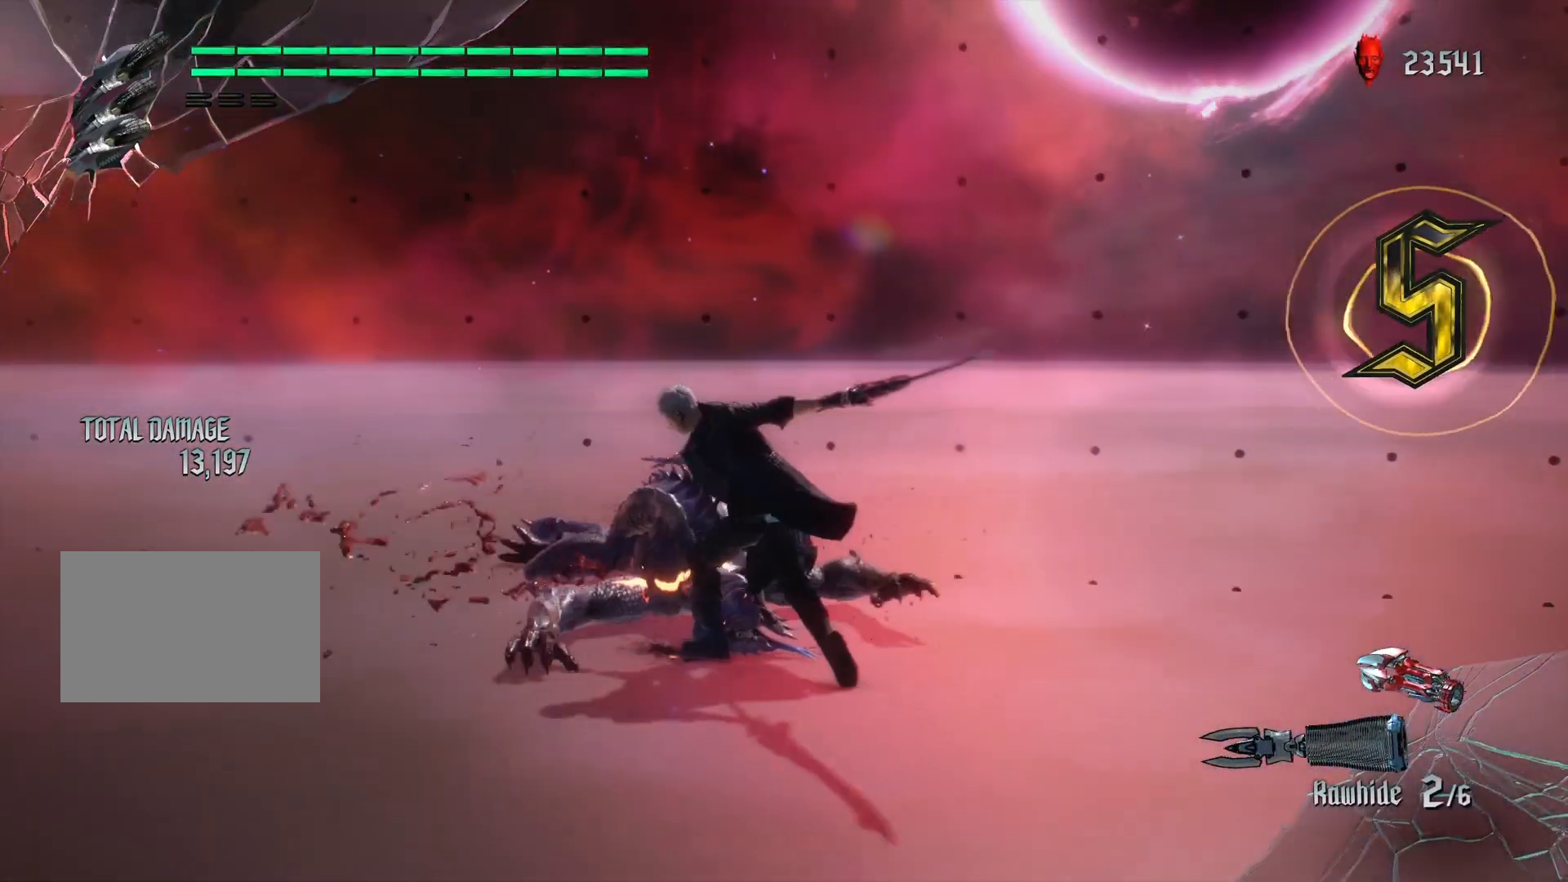
{"buttons": ["TRIANGLE", "R2"], "left_stick": "up", "right_stick": "center", "events": [[233, "R2", "down"], [267, "left_stick", "up"], [400, "TRIANGLE", "down"]]}
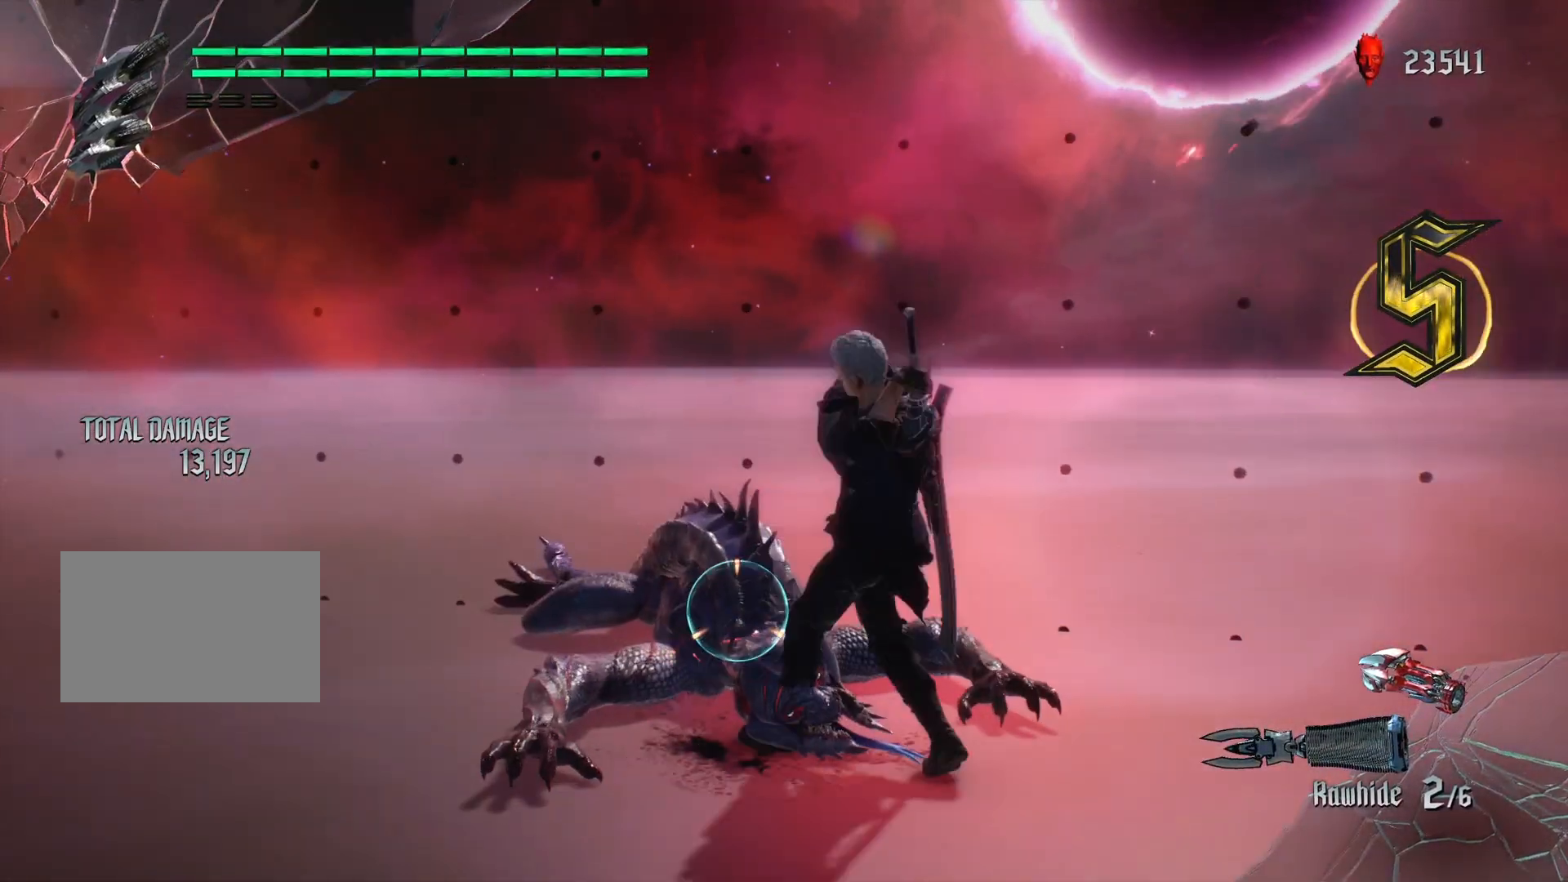
{"buttons": ["TRIANGLE"], "left_stick": "center", "right_stick": "center", "events": [[33, "TRIANGLE", "up"], [100, "TRIANGLE", "down"], [167, "TRIANGLE", "up"], [233, "TRIANGLE", "down"], [300, "TRIANGLE", "up"], [367, "TRIANGLE", "down"], [433, "TRIANGLE", "up"], [500, "R2", "up"], [500, "TRIANGLE", "down"], [500, "left_stick", "center"]]}
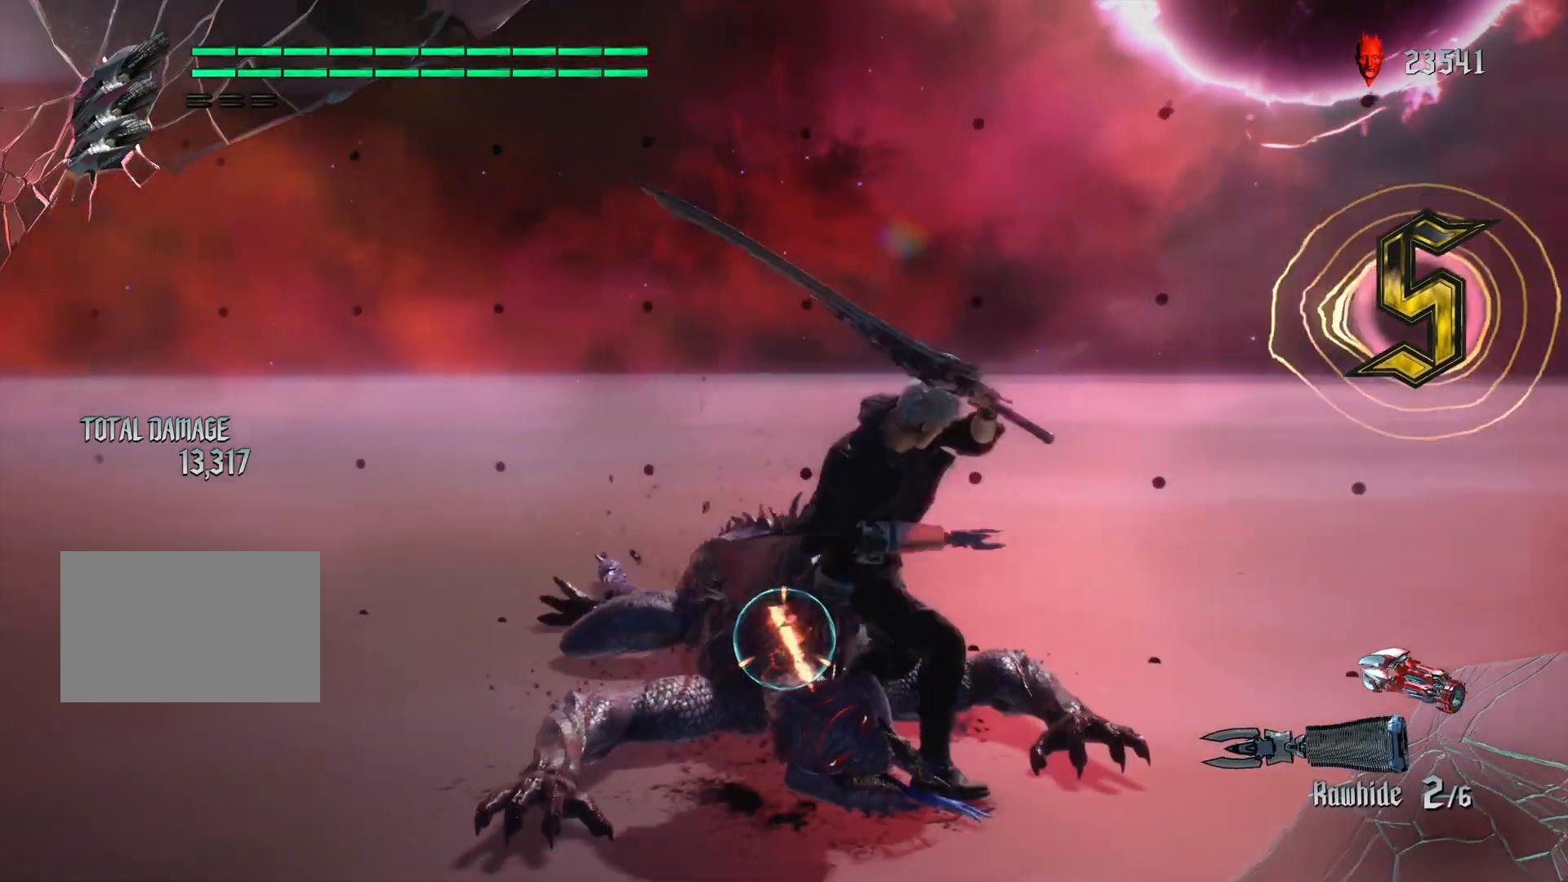
{"buttons": [], "left_stick": "center", "right_stick": "center", "events": [[67, "R2", "down"], [67, "TRIANGLE", "up"], [200, "R2", "up"]]}
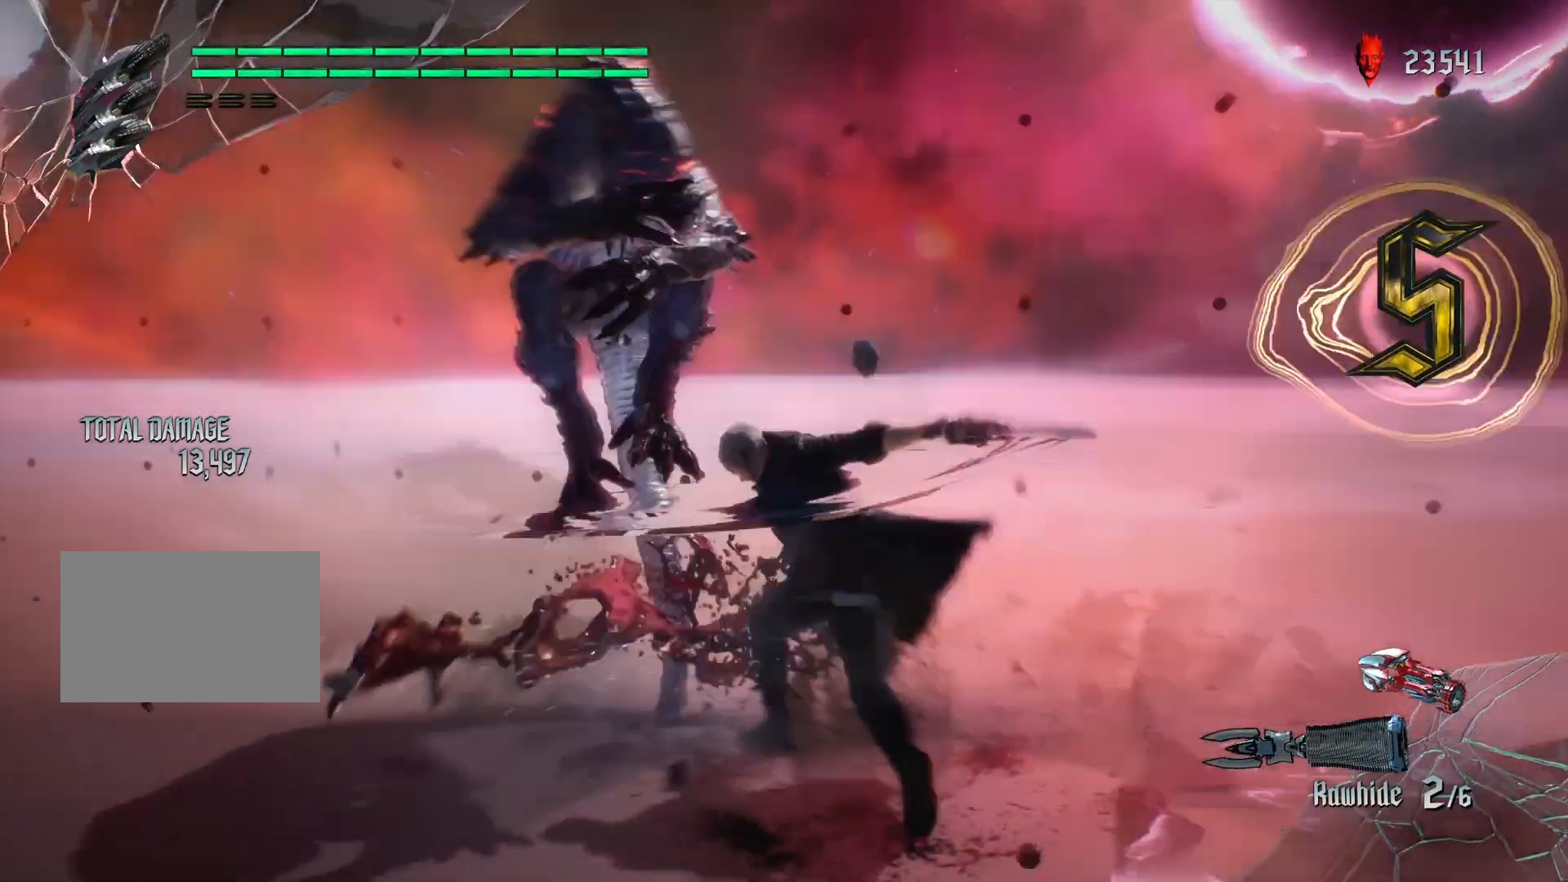
{"buttons": [], "left_stick": "center", "right_stick": "center", "events": [[400, "TRIANGLE", "down"], [467, "TRIANGLE", "up"]]}
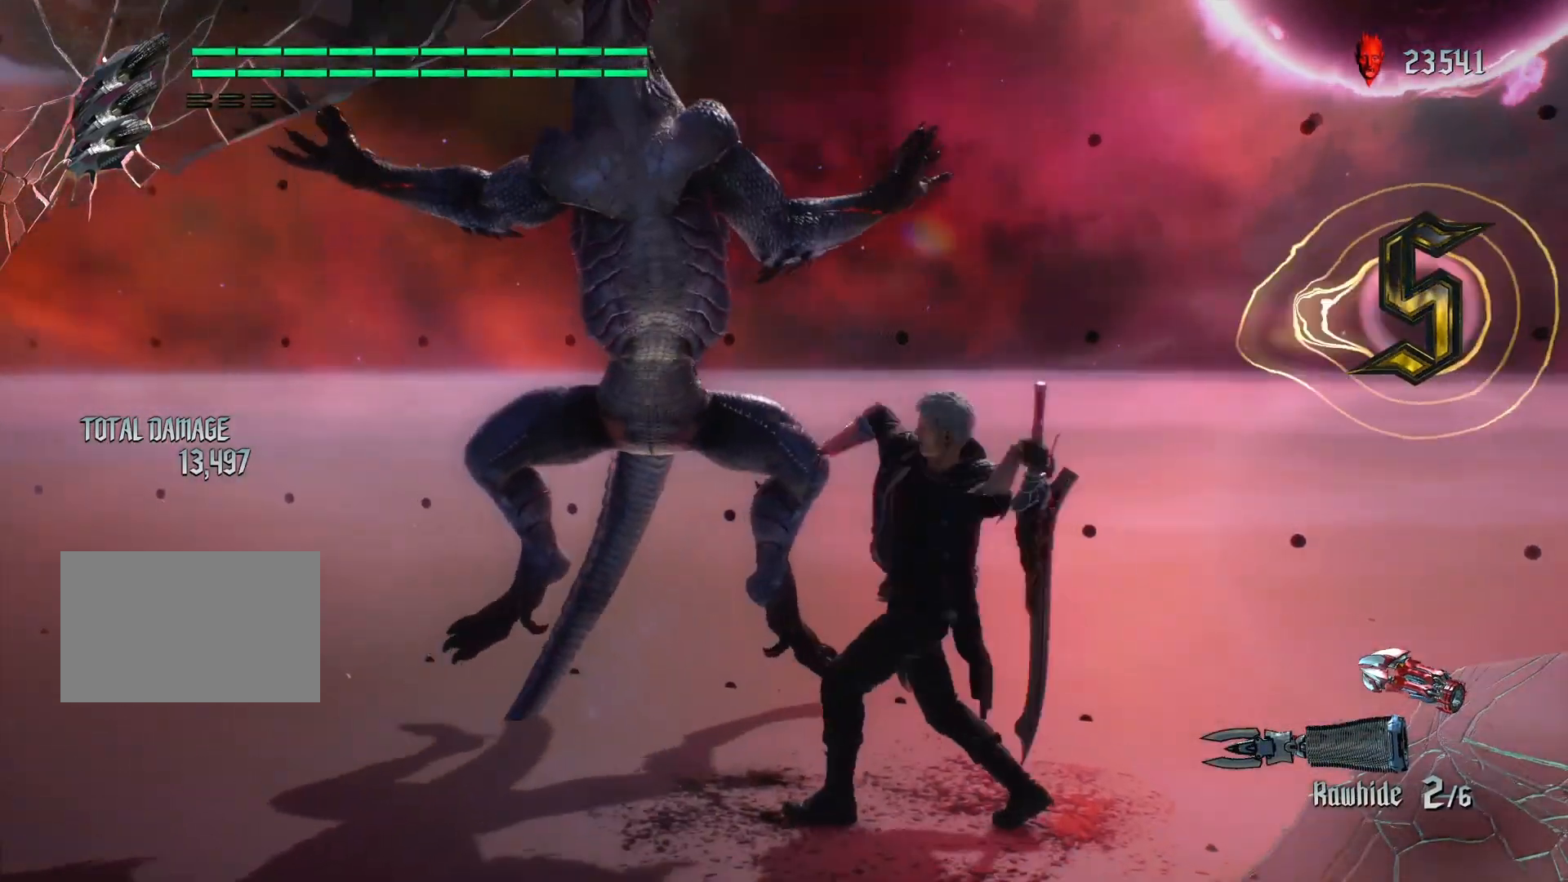
{"buttons": [], "left_stick": "left", "right_stick": "center", "events": [[33, "left_stick", "left"], [300, "TRIANGLE", "down"], [367, "TRIANGLE", "up"], [433, "TRIANGLE", "down"], [500, "TRIANGLE", "up"]]}
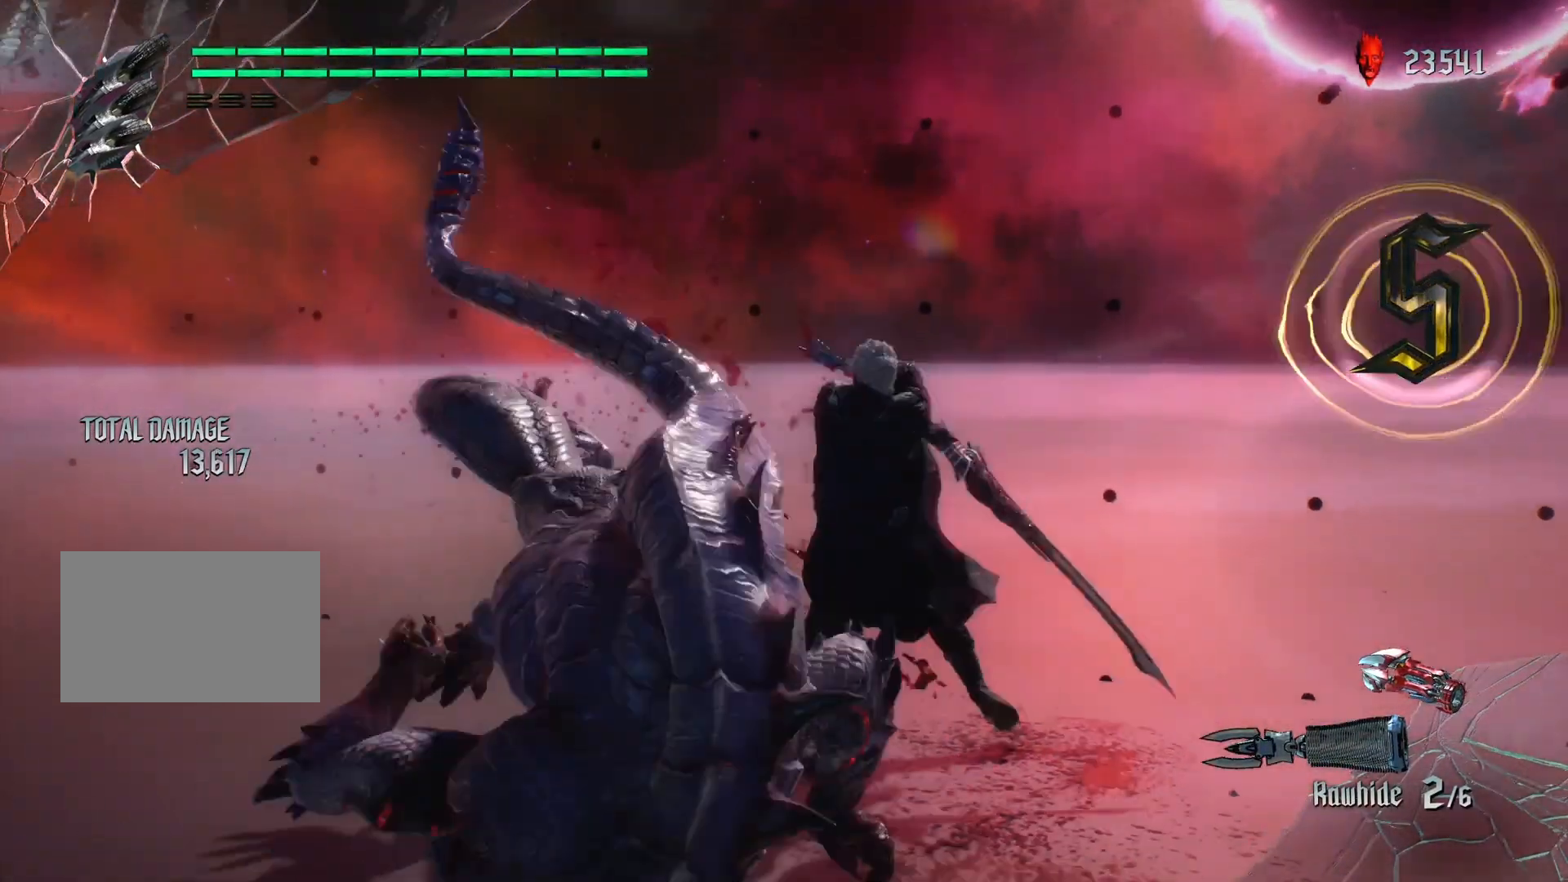
{"buttons": [], "left_stick": "center", "right_stick": "left", "events": [[200, "right_stick", "left"], [333, "left_stick", "center"]]}
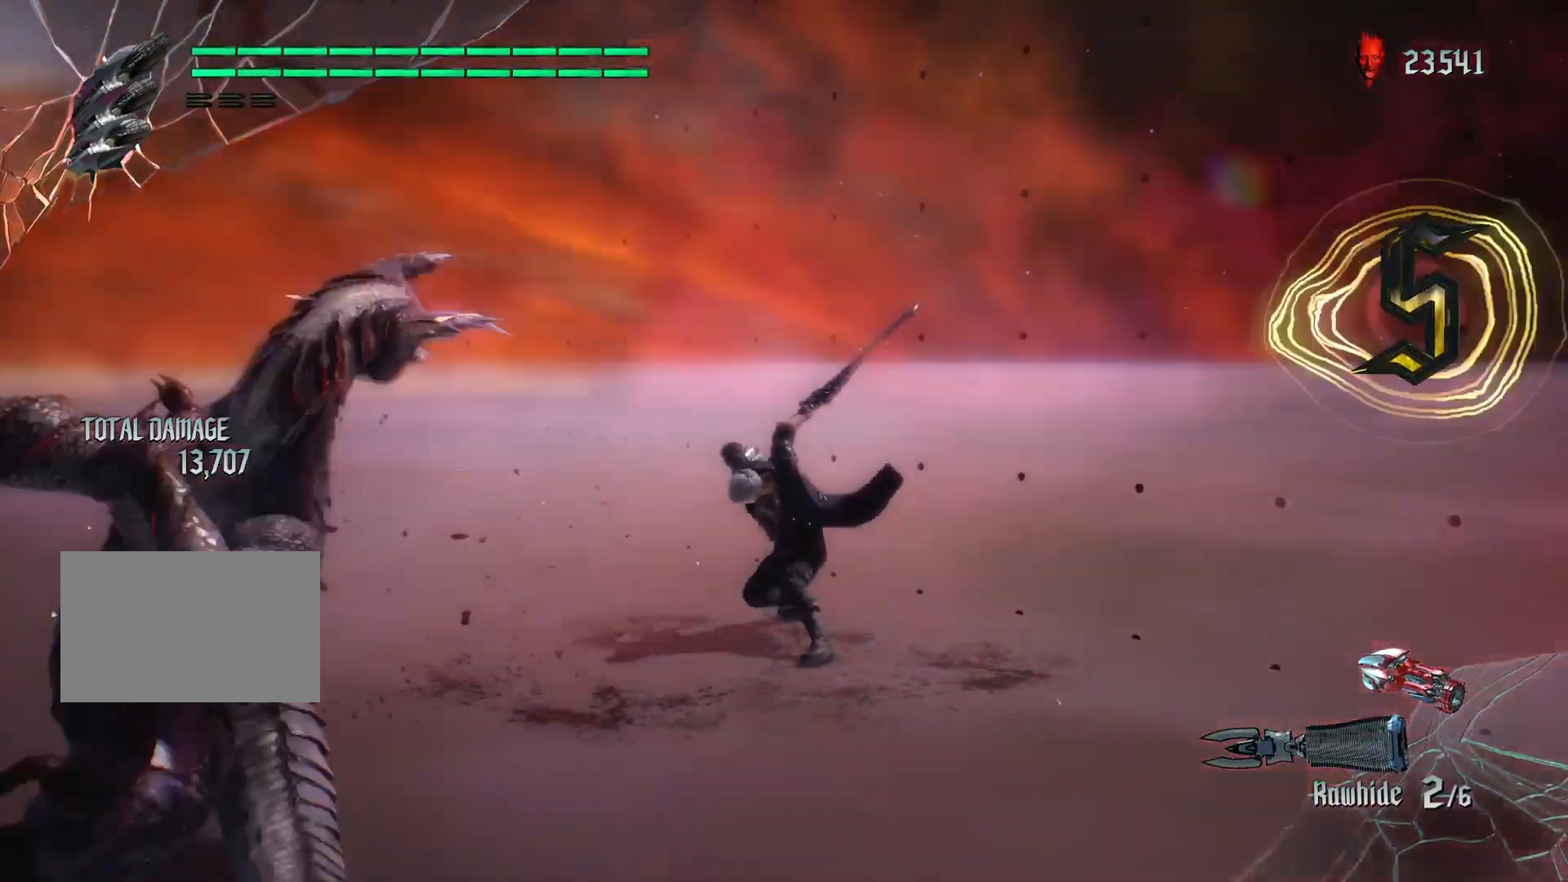
{"buttons": [], "left_stick": "left", "right_stick": "center", "events": [[100, "left_stick", "left"], [100, "right_stick", "center"], [300, "TRIANGLE", "down"], [367, "TRIANGLE", "up"], [433, "TRIANGLE", "down"], [500, "TRIANGLE", "up"]]}
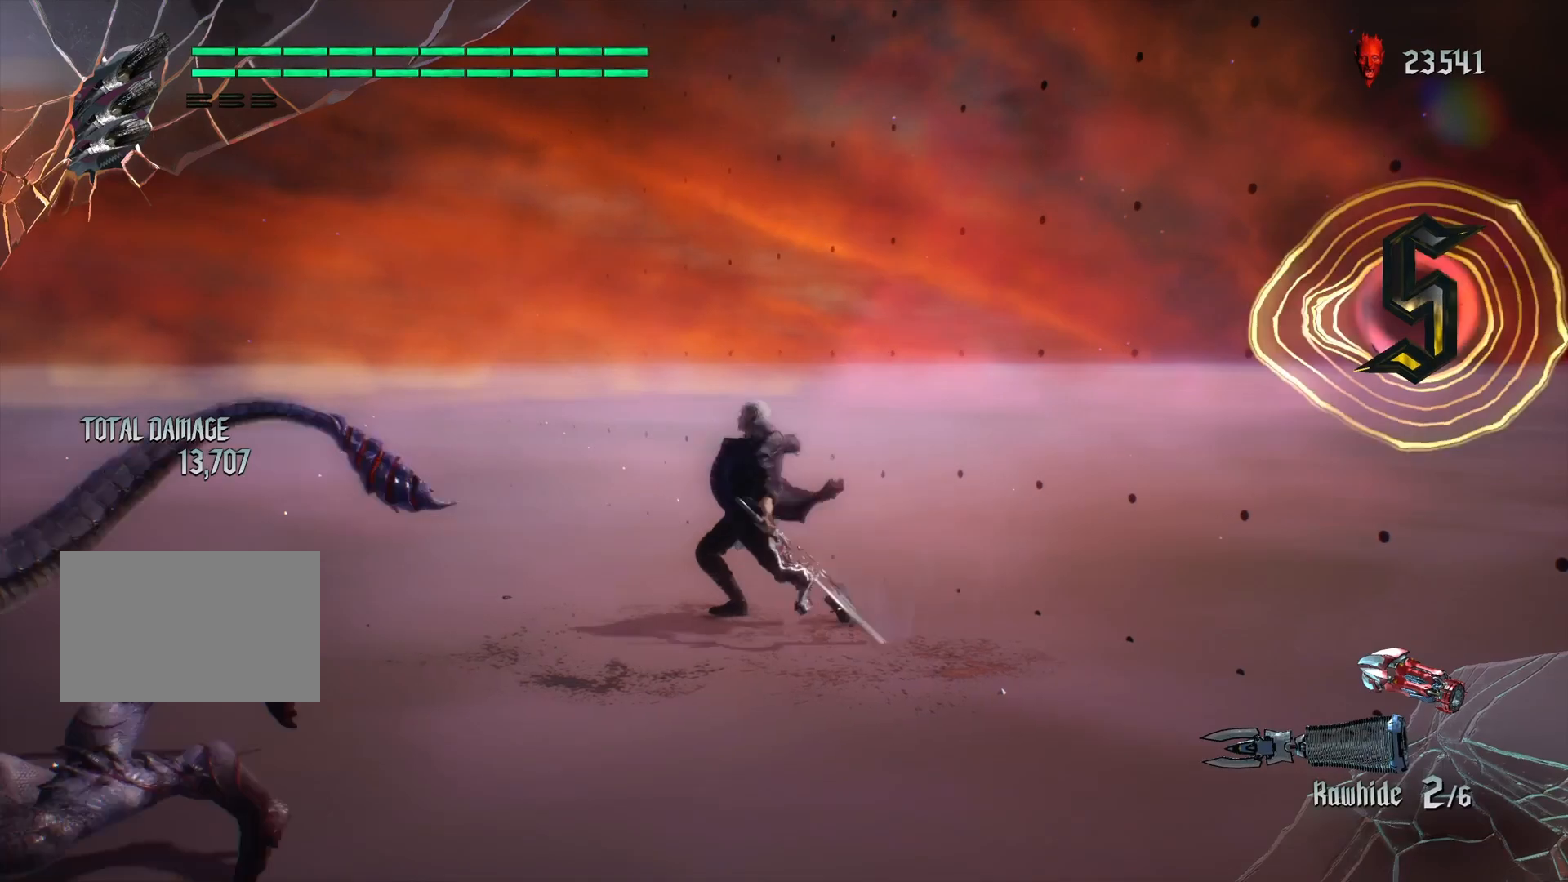
{"buttons": ["L1"], "left_stick": "down", "right_stick": "left", "events": [[67, "TRIANGLE", "down"], [133, "TRIANGLE", "up"], [333, "left_stick", "down"], [367, "right_stick", "left"], [500, "L1", "down"]]}
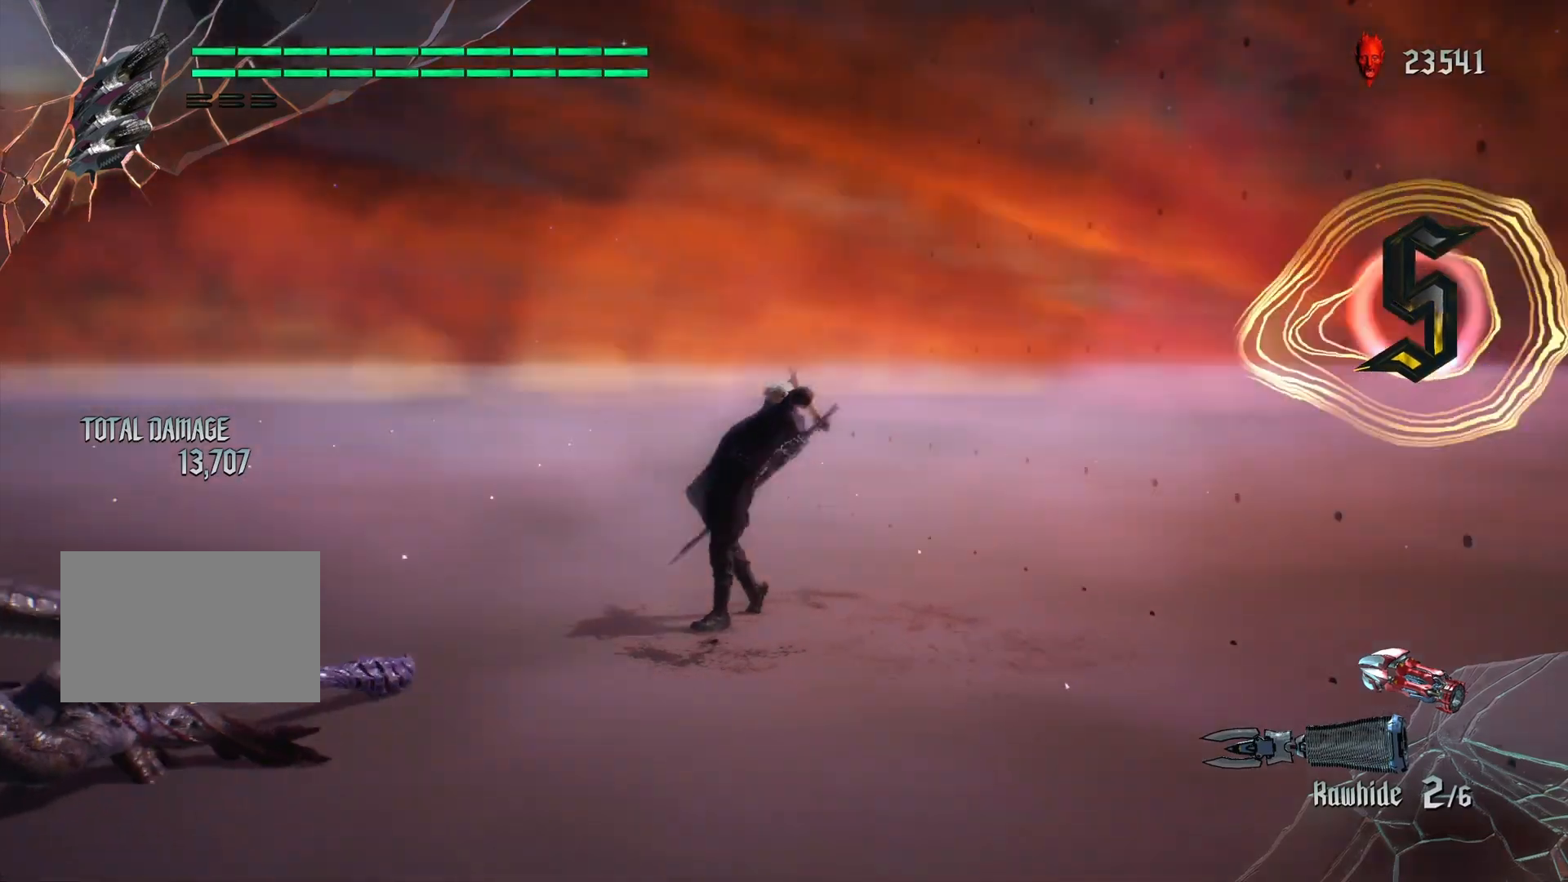
{"buttons": [], "left_stick": "left", "right_stick": "center", "events": [[67, "L2", "down"], [133, "L1", "up"], [133, "L2", "up"], [167, "right_stick", "center"], [300, "left_stick", "left"]]}
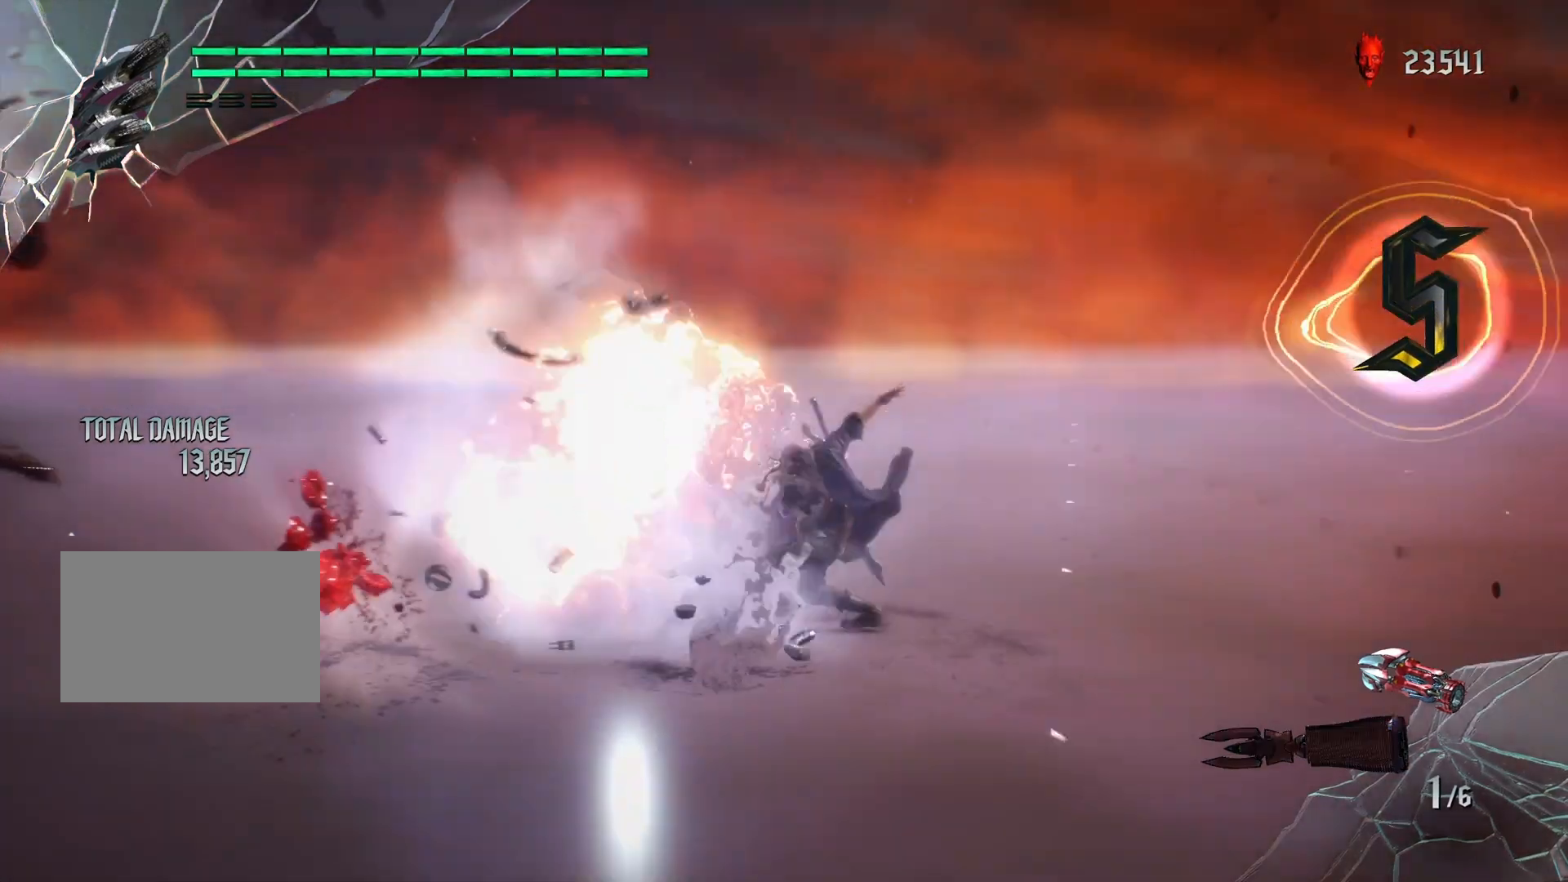
{"buttons": [], "left_stick": "left", "right_stick": "left", "events": [[233, "right_stick", "left"]]}
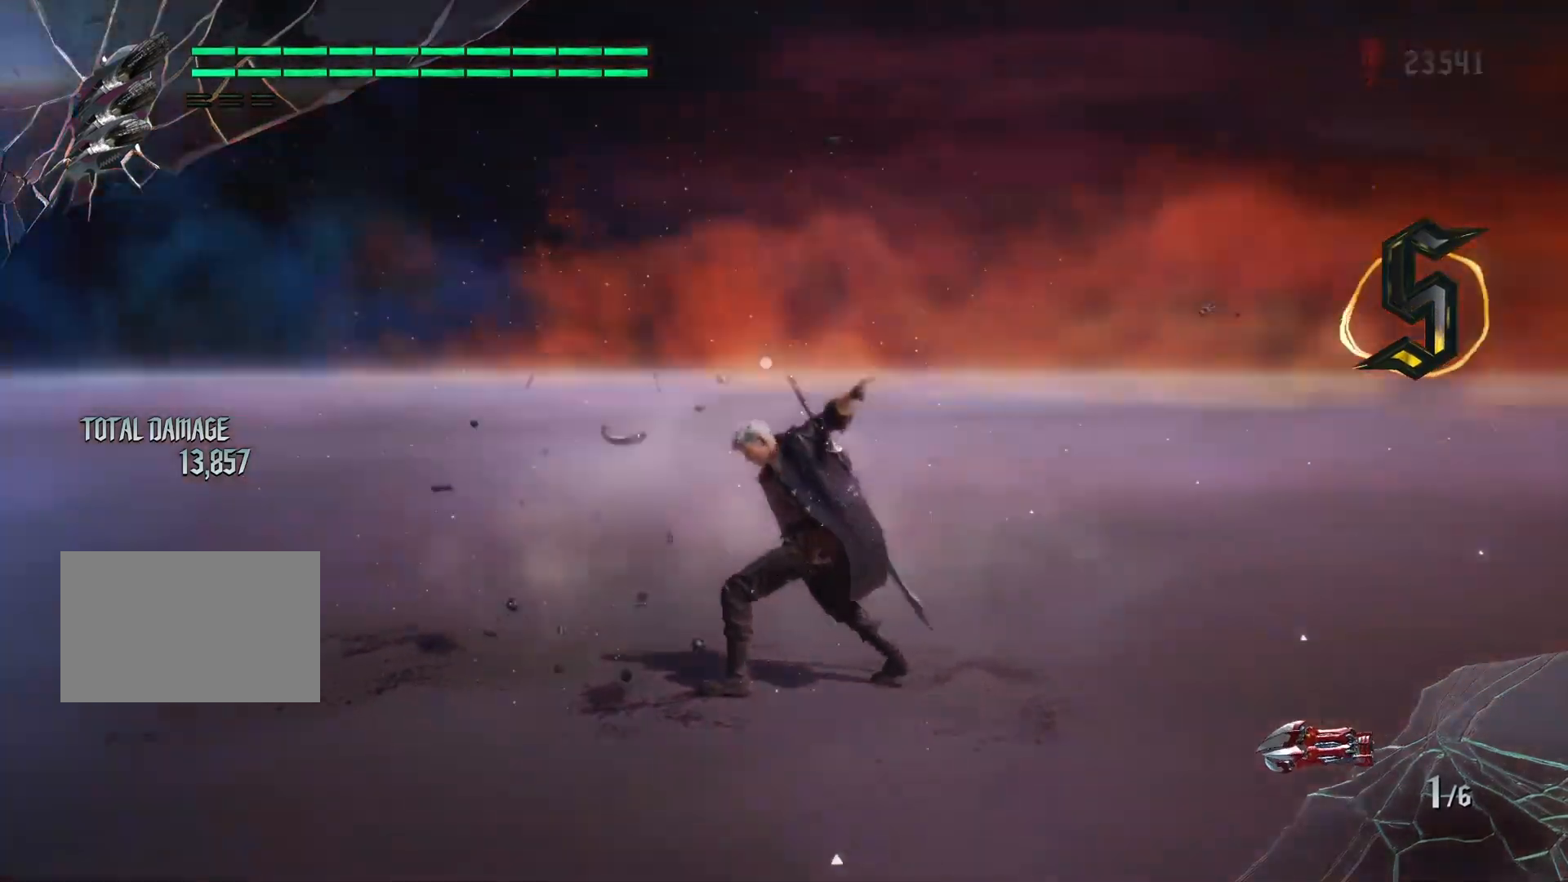
{"buttons": [], "left_stick": "up", "right_stick": "center", "events": [[333, "left_stick", "up"], [367, "right_stick", "center"]]}
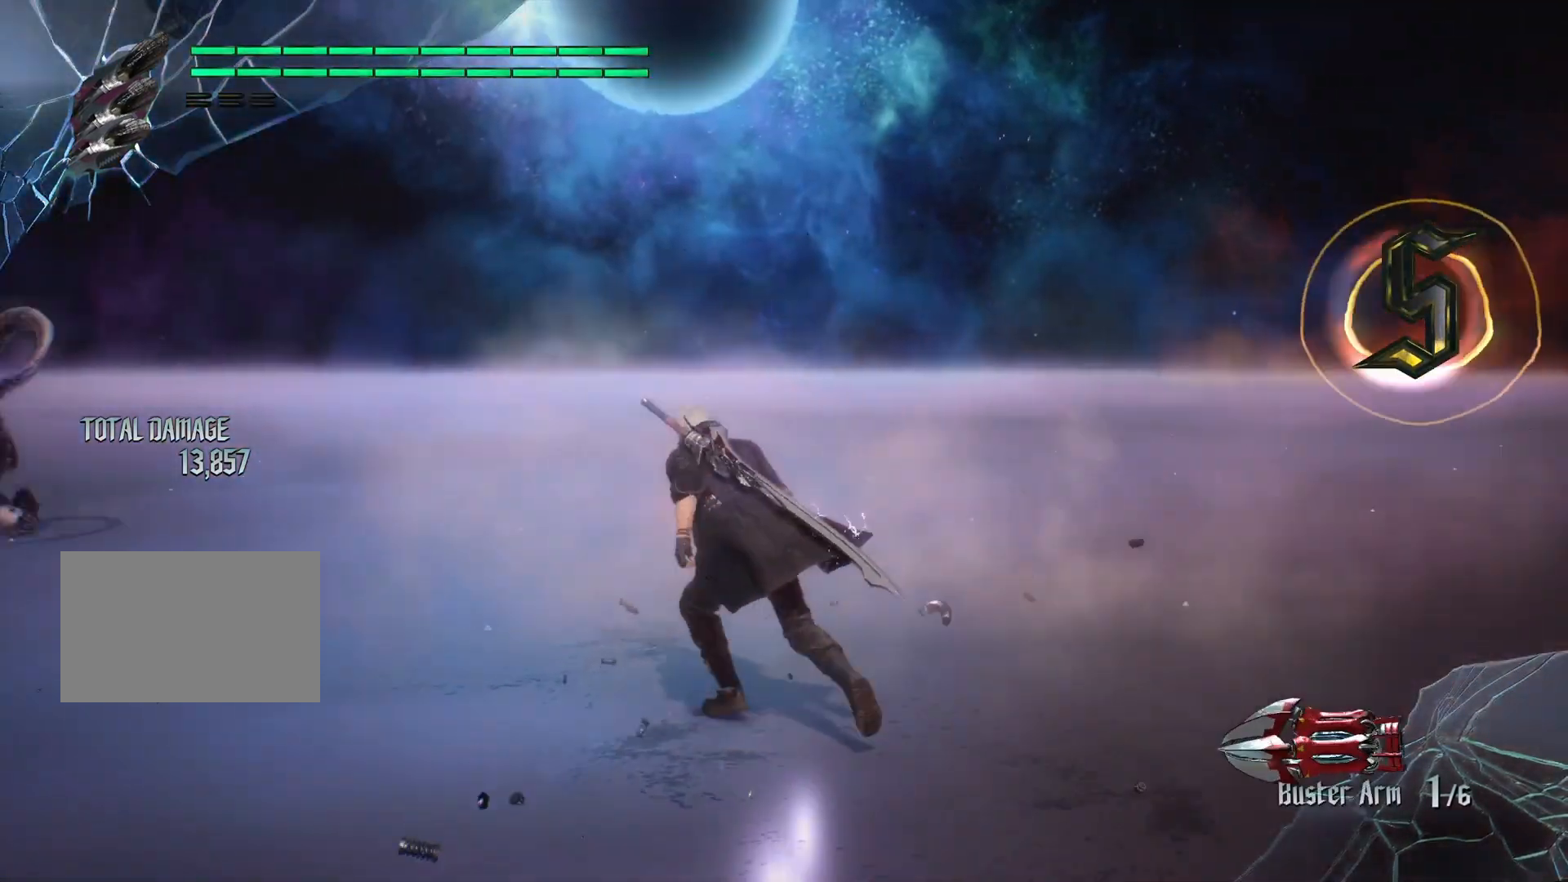
{"buttons": [], "left_stick": "center", "right_stick": "center", "events": [[33, "R2", "down"], [67, "TRIANGLE", "down"], [133, "left_stick", "left"], [200, "TRIANGLE", "up"], [233, "R2", "up"], [433, "left_stick", "center"]]}
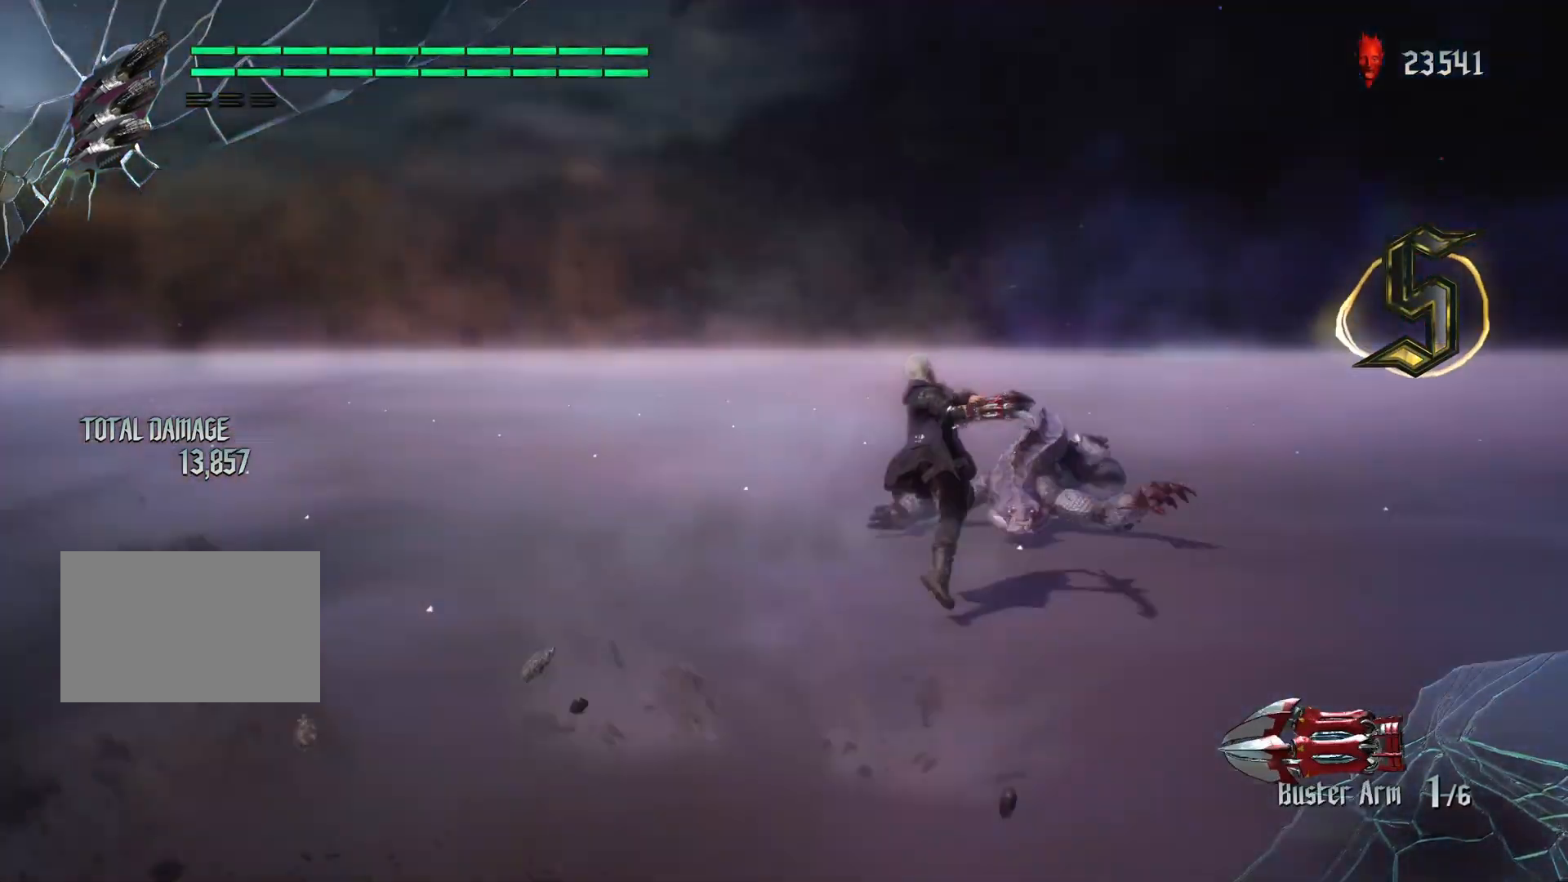
{"buttons": [], "left_stick": "right", "right_stick": "center", "events": [[33, "right_stick", "left"], [100, "left_stick", "up"], [200, "right_stick", "center"], [367, "left_stick", "right"]]}
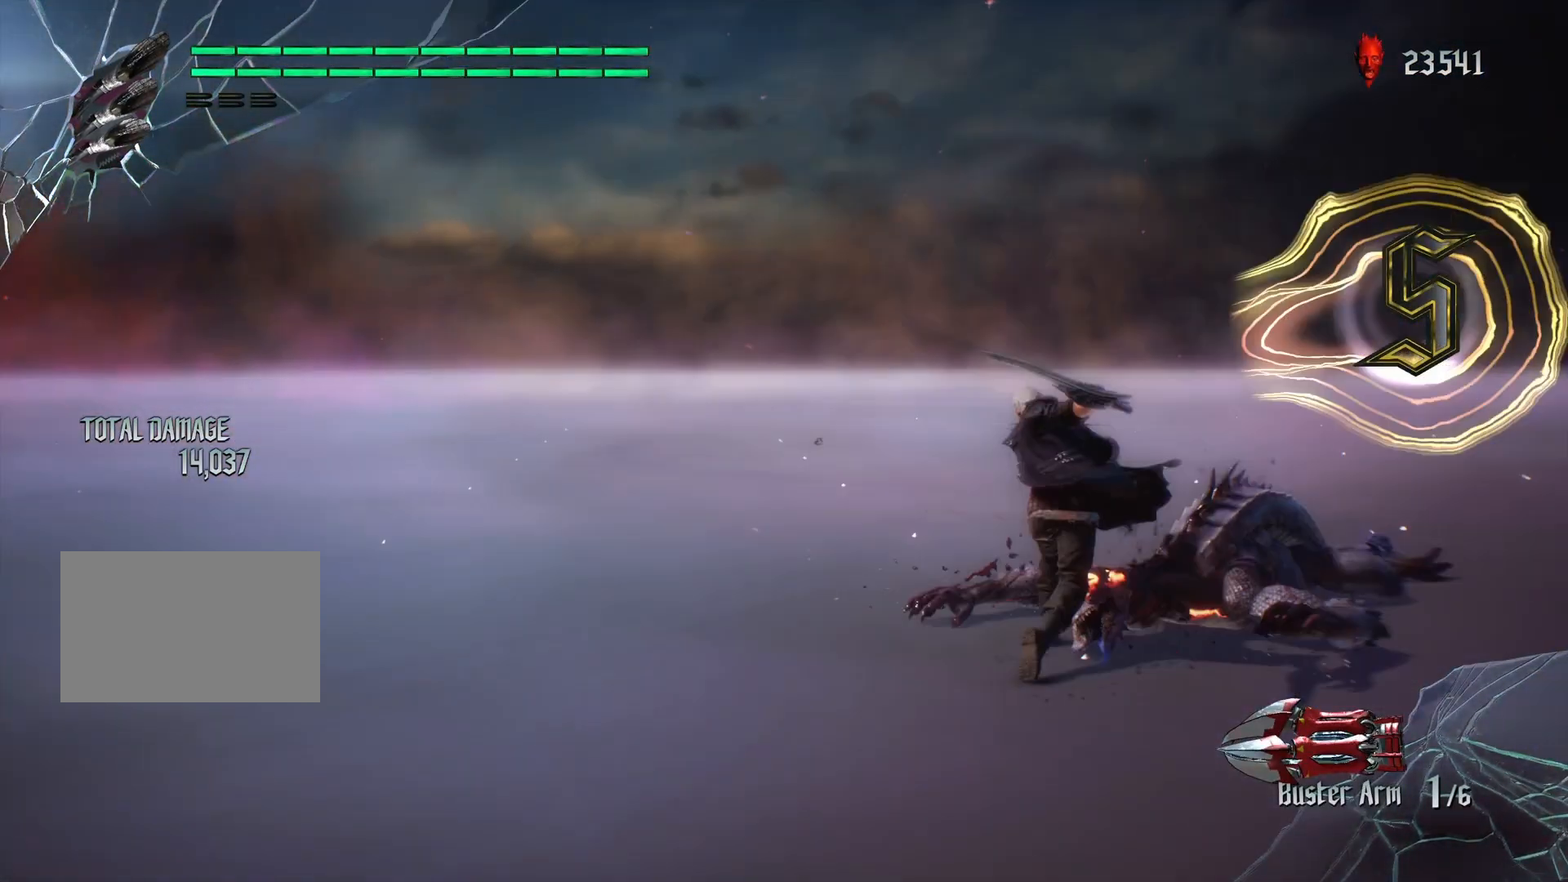
{"buttons": [], "left_stick": "up", "right_stick": "center", "events": [[67, "CIRCLE", "down"], [133, "CIRCLE", "up"], [200, "CIRCLE", "down"], [233, "CIRCLE", "up"], [300, "CIRCLE", "down"], [300, "left_stick", "up"], [367, "CIRCLE", "up"]]}
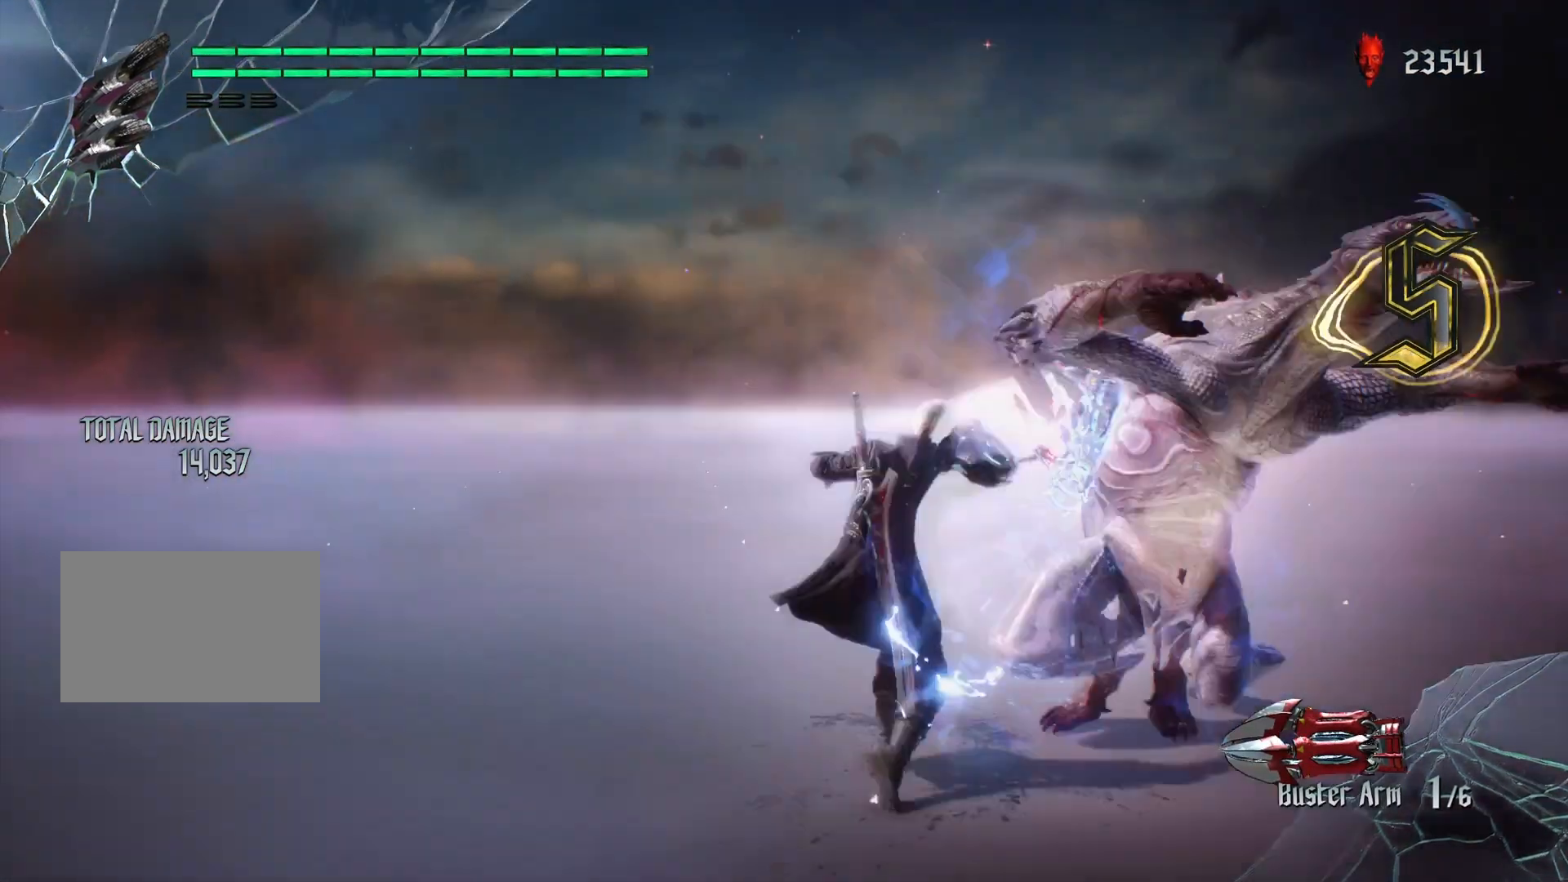
{"buttons": [], "left_stick": "right", "right_stick": "center", "events": [[433, "left_stick", "right"]]}
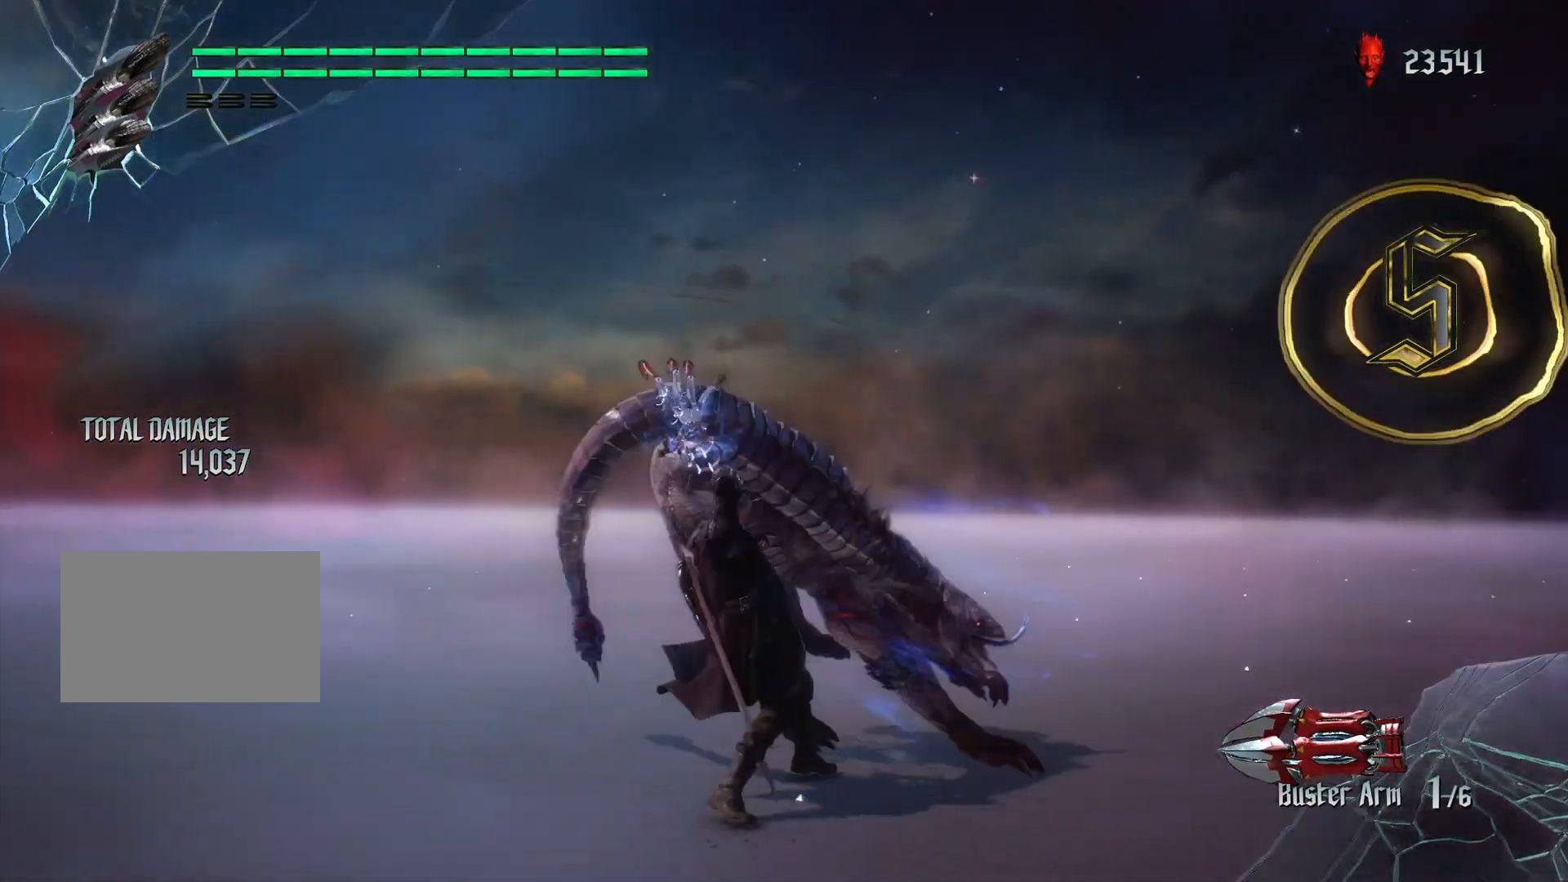
{"buttons": [], "left_stick": "center", "right_stick": "center", "events": [[367, "left_stick", "up"], [467, "left_stick", "center"]]}